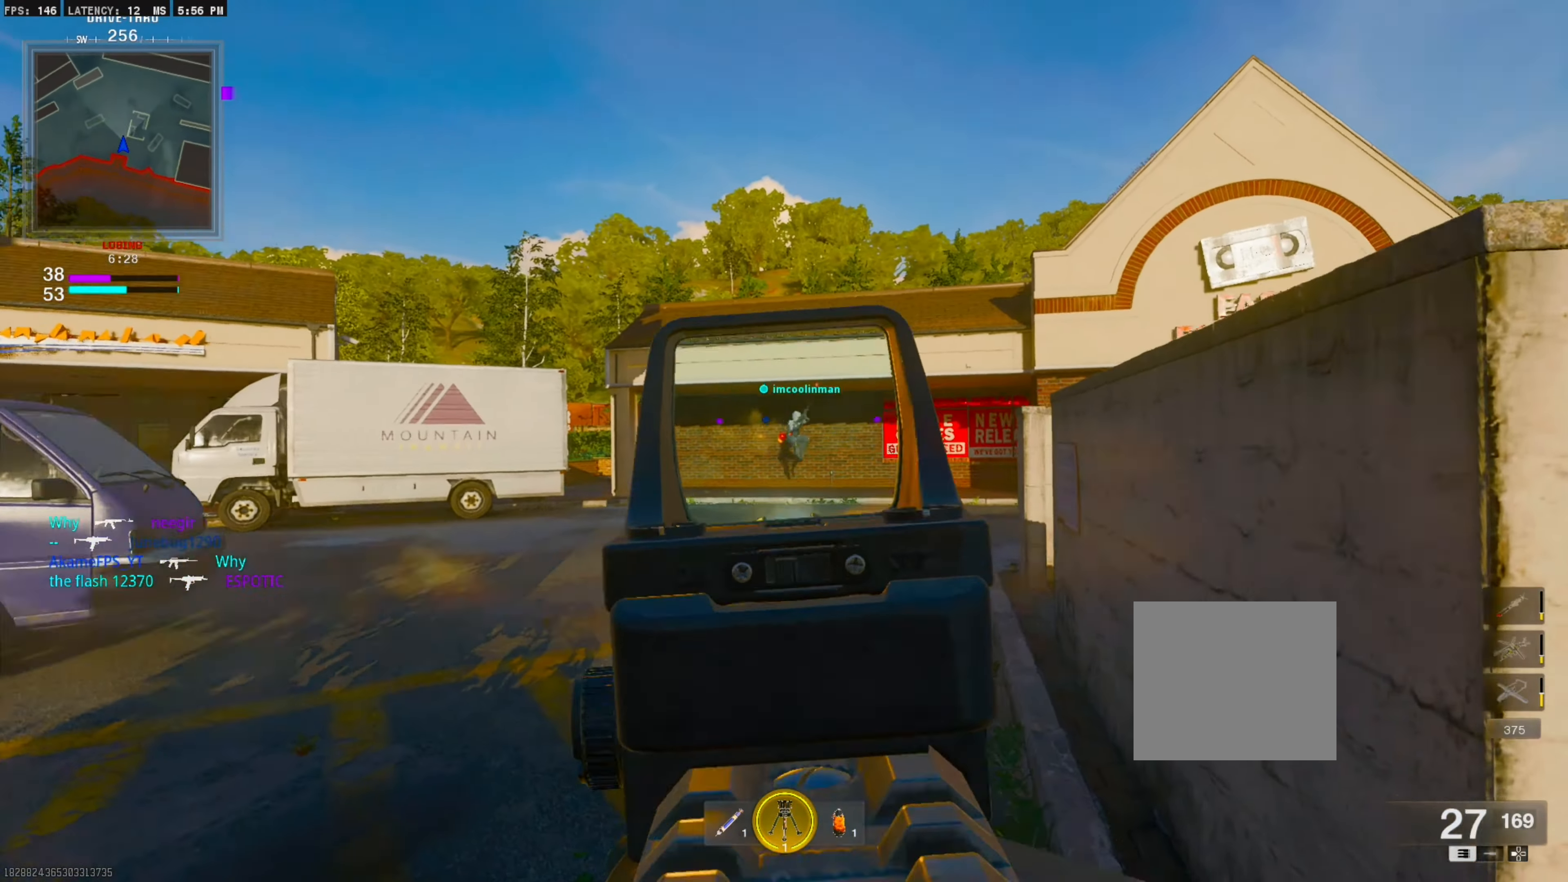
Gameplay with a controller (PlayStation layout); each line is a JSON object with the inputs held at the frame after it. "events" lists button and stick changes between this image and that frame as [ms after this image, input, new state], when the widget could be followed in between. Not read: other_buttons.
{"buttons": ["L1", "R1"], "left_stick": "left", "right_stick": "down-right", "events": [[33, "left_stick", "down-right"], [300, "left_stick", "left"]]}
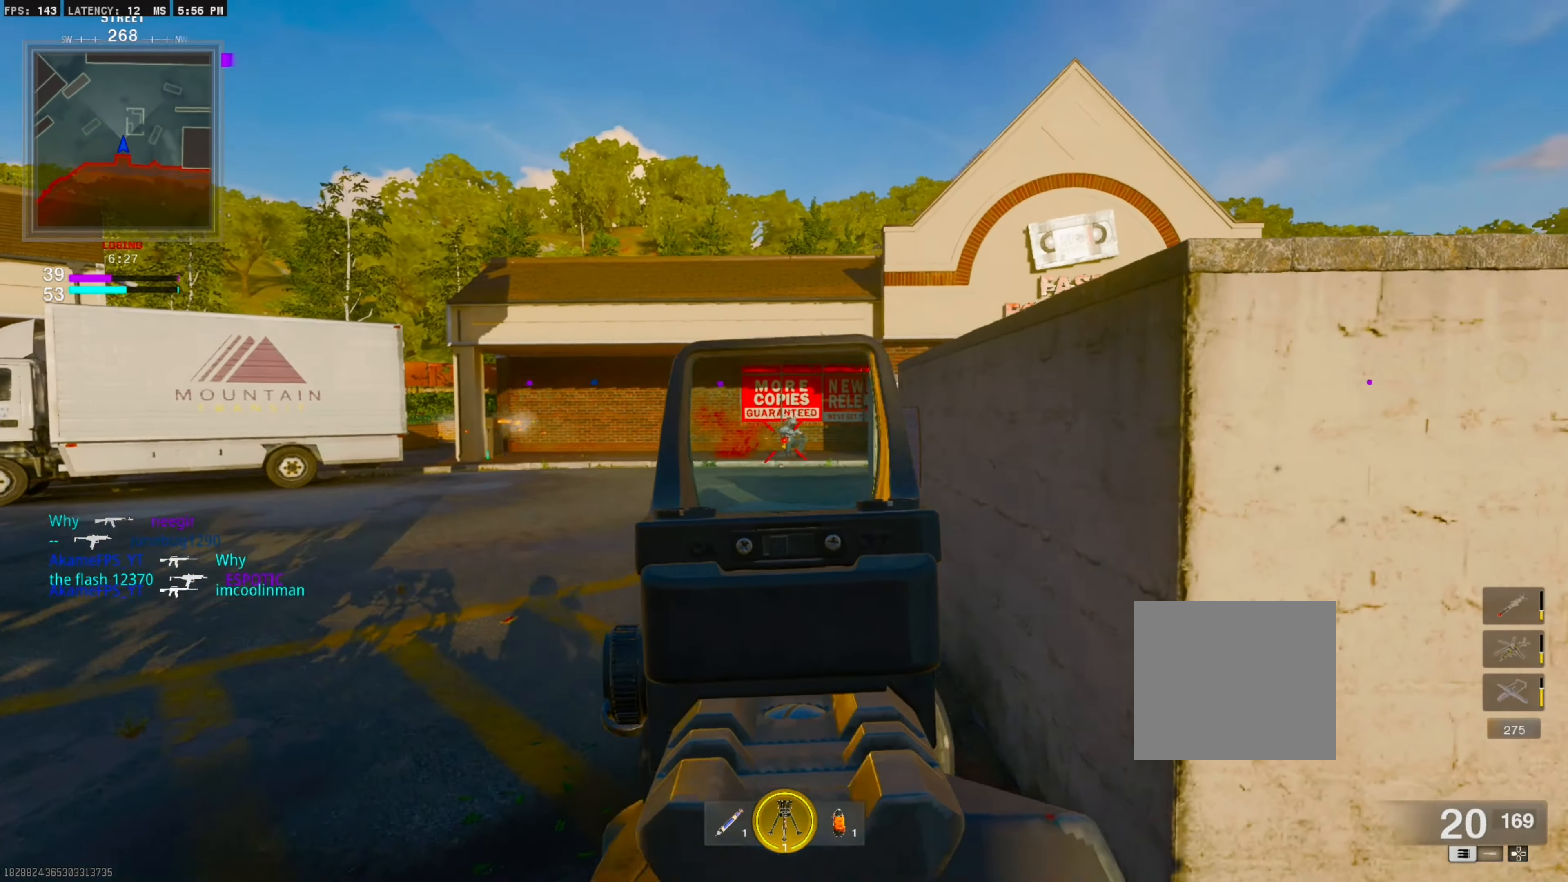
{"buttons": ["L3"], "left_stick": "up", "right_stick": "right", "events": [[283, "L1", "up"], [300, "right_stick", "center"], [316, "R1", "up"], [350, "left_stick", "center"], [350, "right_stick", "down-right"], [400, "L3", "down"], [400, "left_stick", "up"], [416, "right_stick", "right"]]}
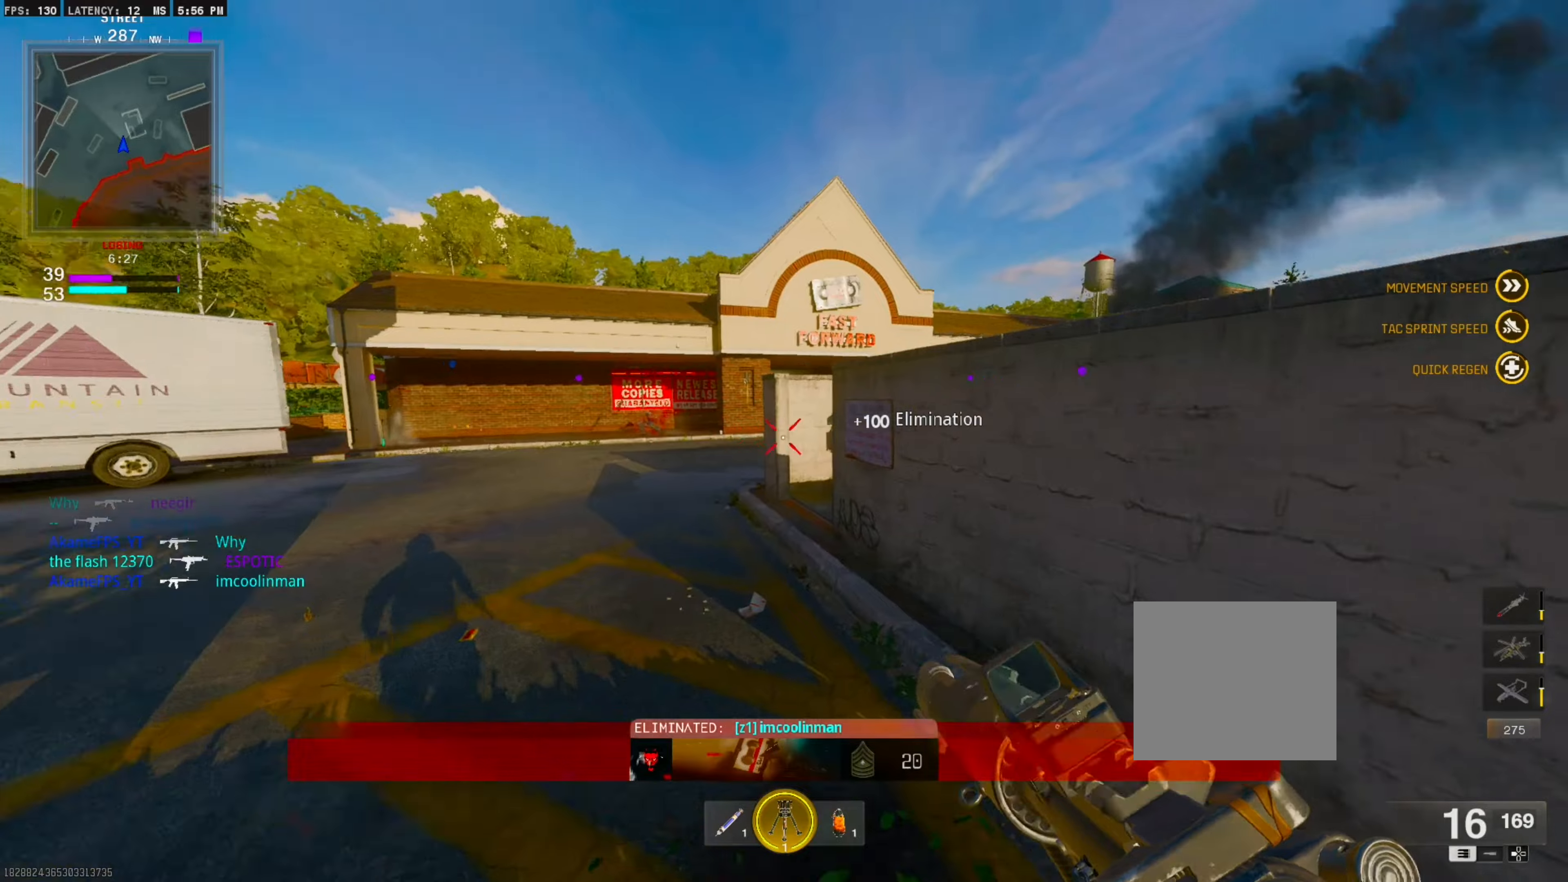
{"buttons": [], "left_stick": "center", "right_stick": "right", "events": [[50, "L3", "up"], [50, "left_stick", "center"], [117, "right_stick", "center"], [317, "CIRCLE", "down"], [367, "right_stick", "right"], [450, "CIRCLE", "up"]]}
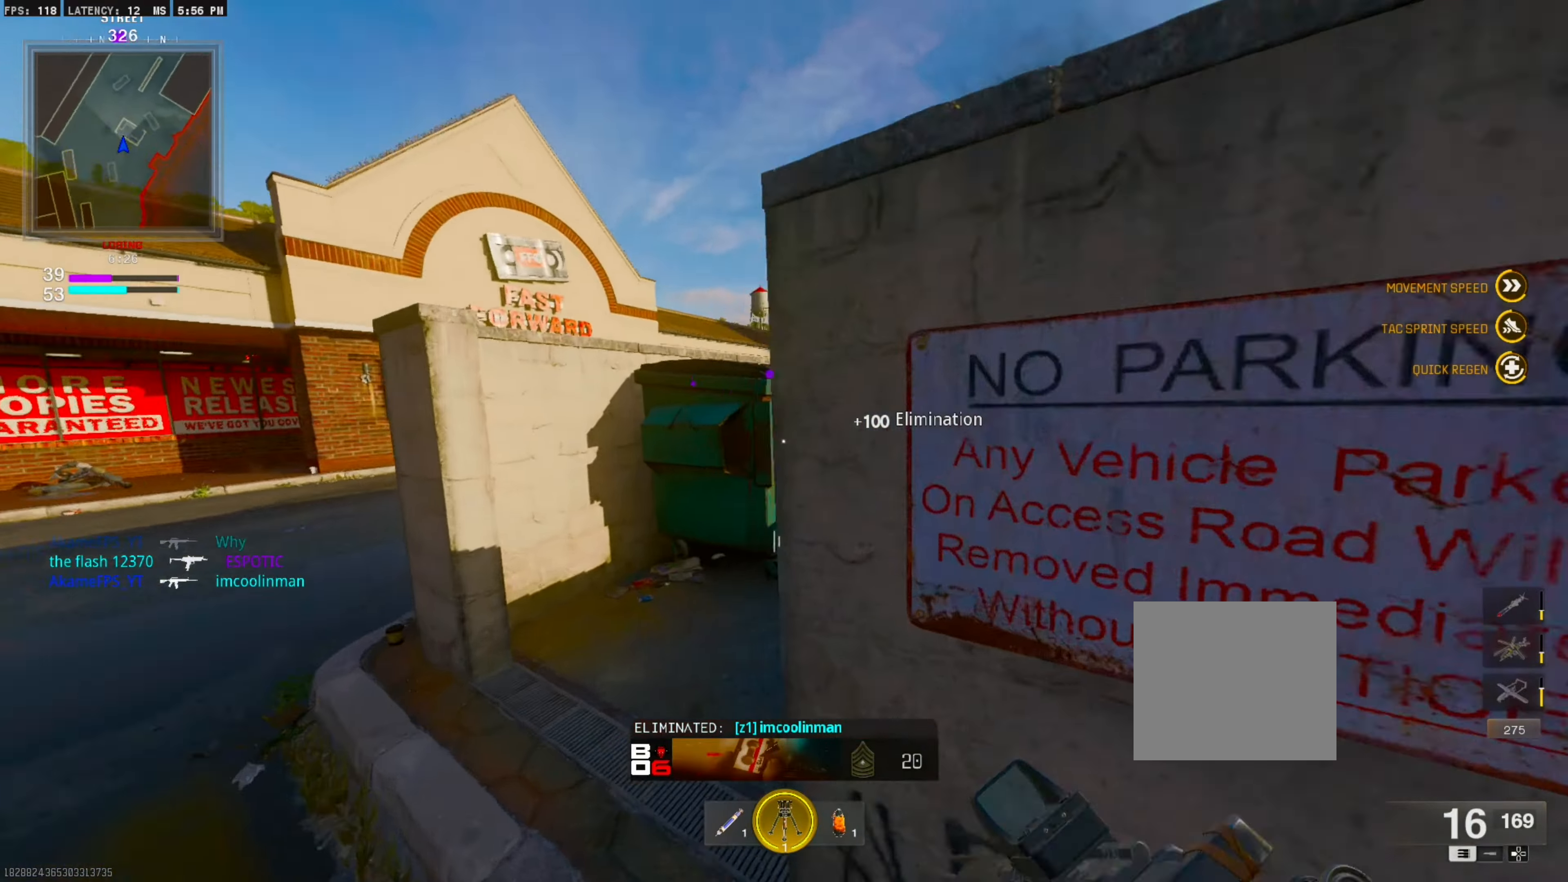
{"buttons": ["L3"], "left_stick": "up", "right_stick": "center", "events": [[134, "CROSS", "down"], [284, "CROSS", "up"], [284, "right_stick", "center"], [384, "L3", "down"], [384, "left_stick", "up"]]}
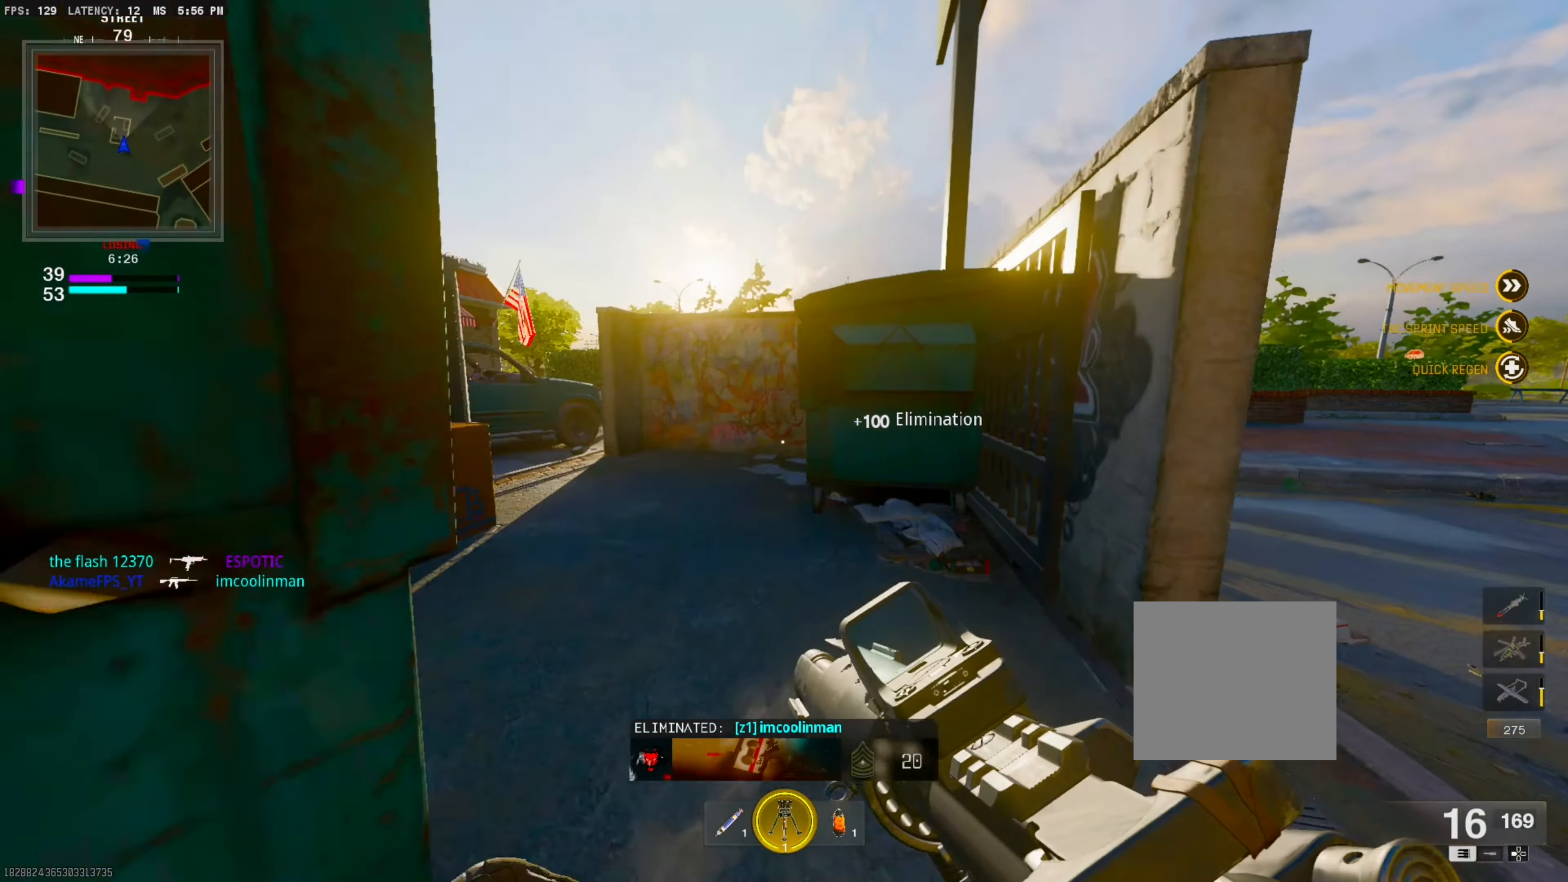
{"buttons": [], "left_stick": "center", "right_stick": "center", "events": [[17, "L3", "up"], [100, "left_stick", "center"], [117, "right_stick", "left"], [267, "right_stick", "center"], [350, "SQUARE", "down"], [434, "SQUARE", "up"]]}
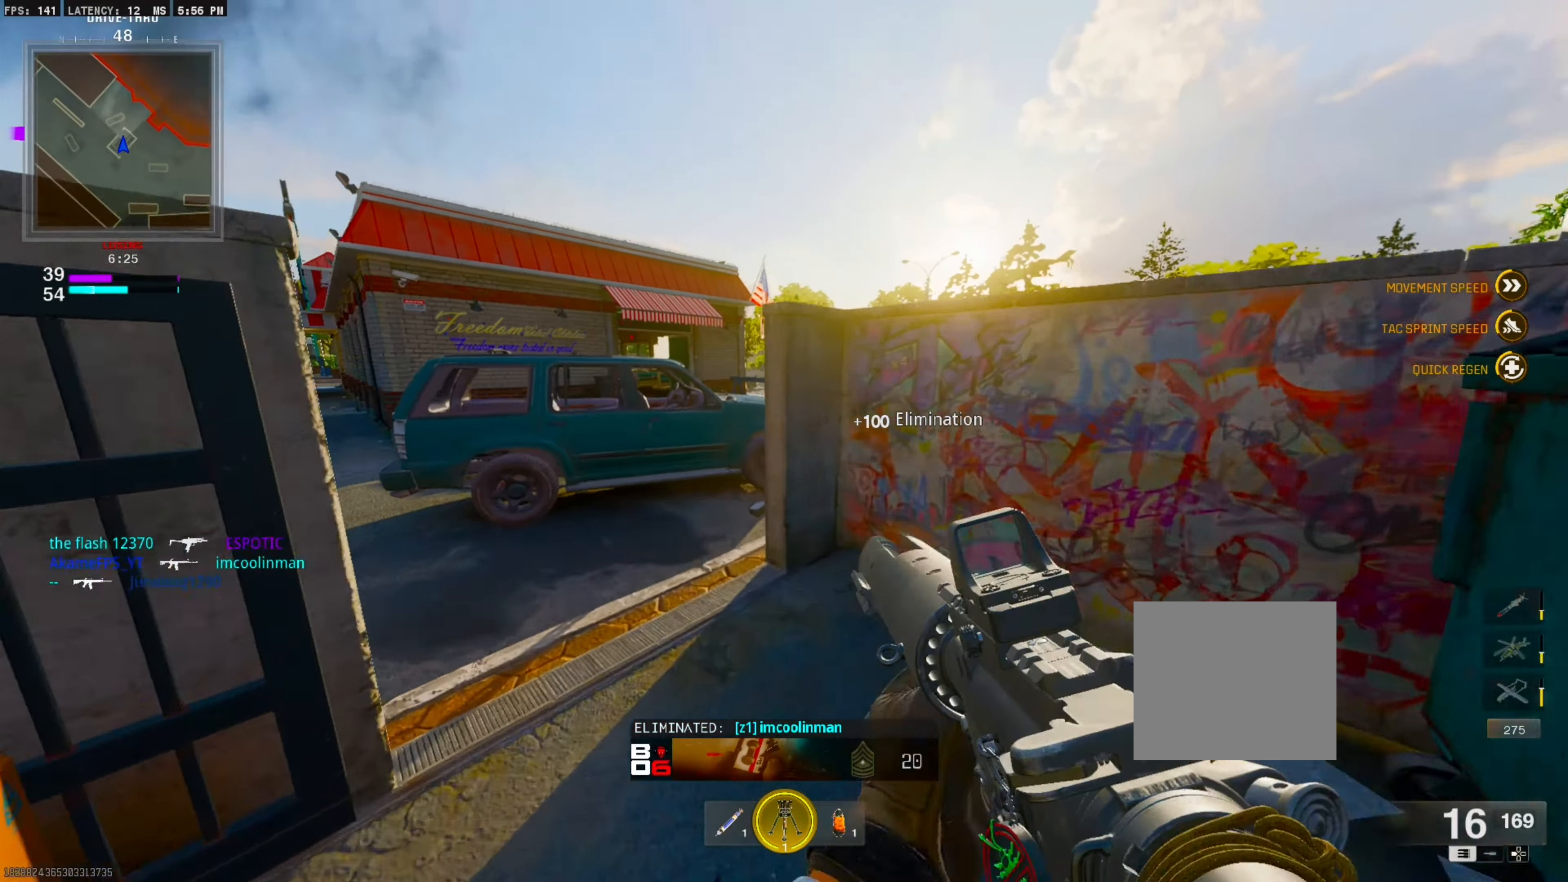
{"buttons": [], "left_stick": "center", "right_stick": "center", "events": [[34, "right_stick", "left"], [200, "left_stick", "up-right"], [267, "left_stick", "down-right"], [317, "right_stick", "center"], [367, "left_stick", "down-left"], [417, "left_stick", "center"]]}
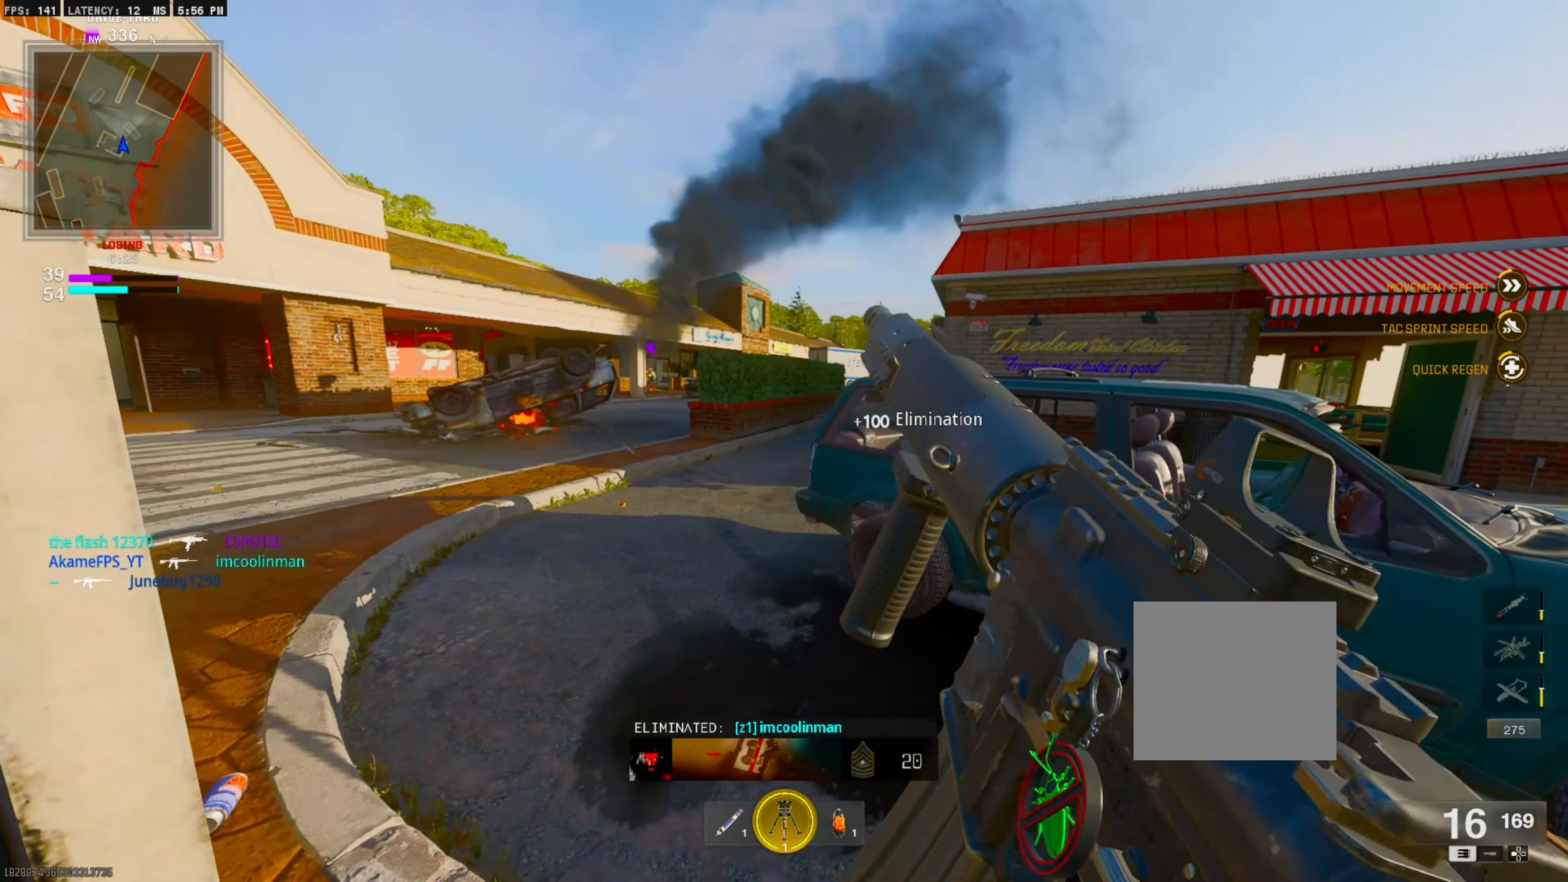
{"buttons": [], "left_stick": "right", "right_stick": "left", "events": [[350, "right_stick", "left"], [434, "left_stick", "right"]]}
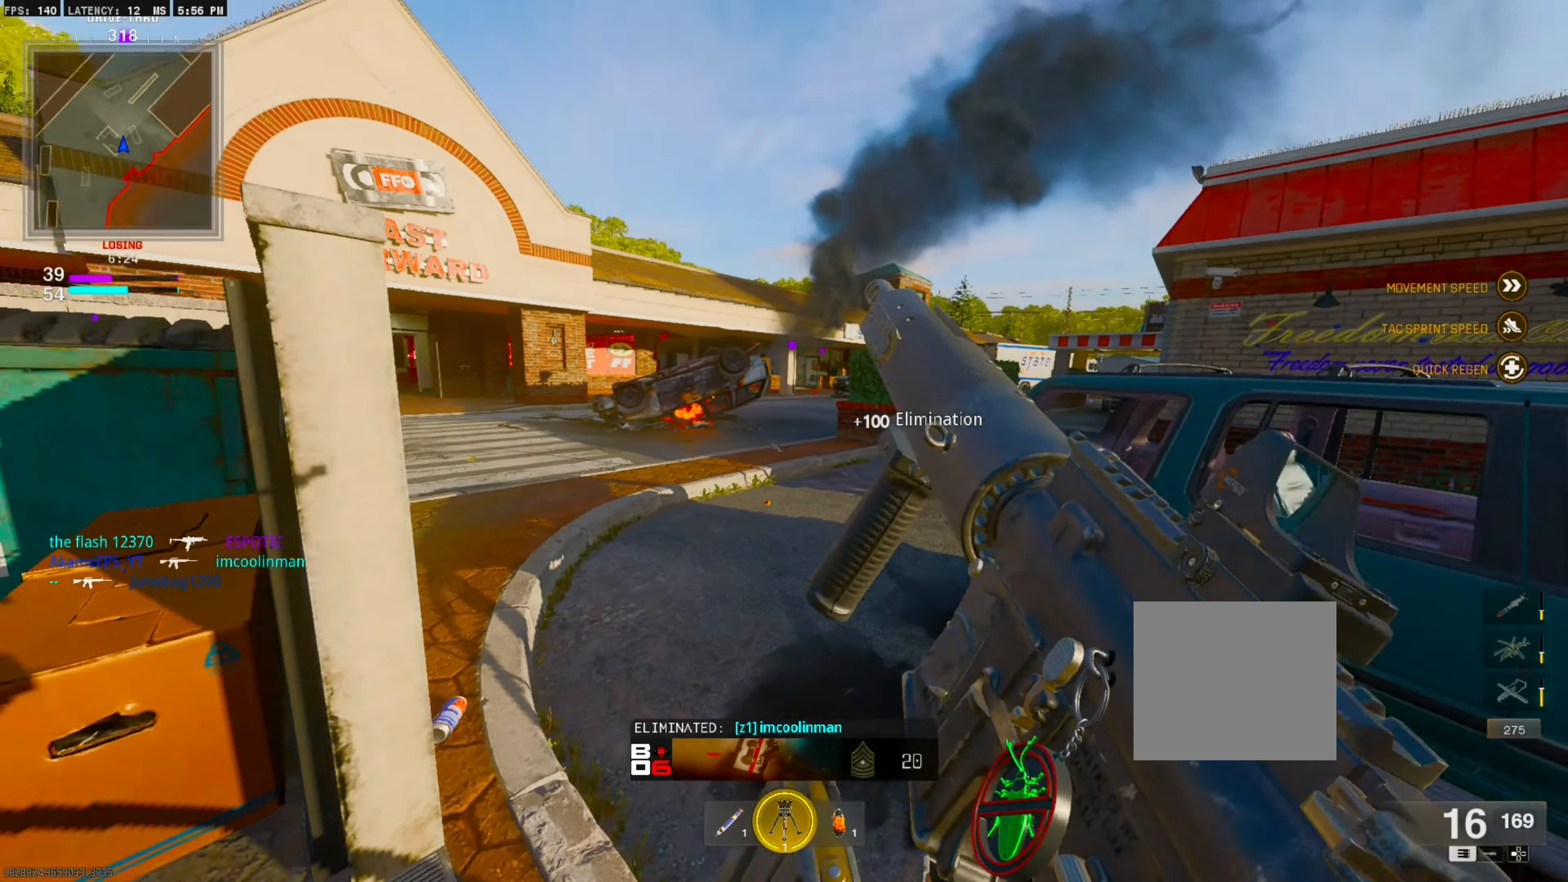
{"buttons": [], "left_stick": "center", "right_stick": "center", "events": [[117, "left_stick", "center"], [200, "left_stick", "left"], [250, "right_stick", "right"], [334, "right_stick", "center"], [417, "left_stick", "center"]]}
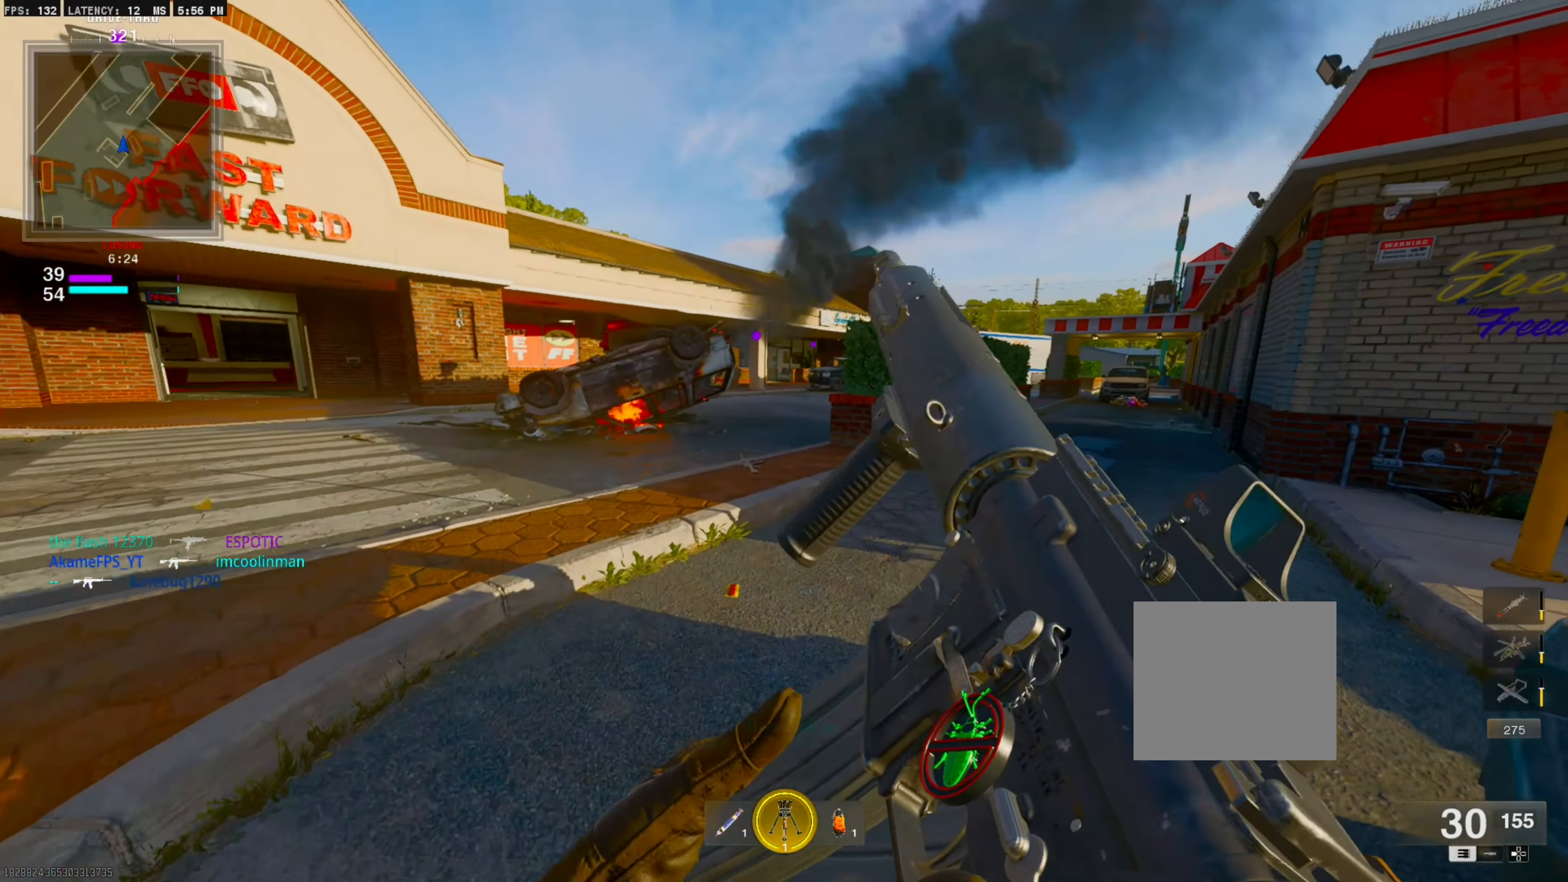
{"buttons": ["L1"], "left_stick": "left", "right_stick": "left", "events": [[317, "right_stick", "left"], [367, "left_stick", "down-left"], [450, "L1", "down"], [450, "left_stick", "left"]]}
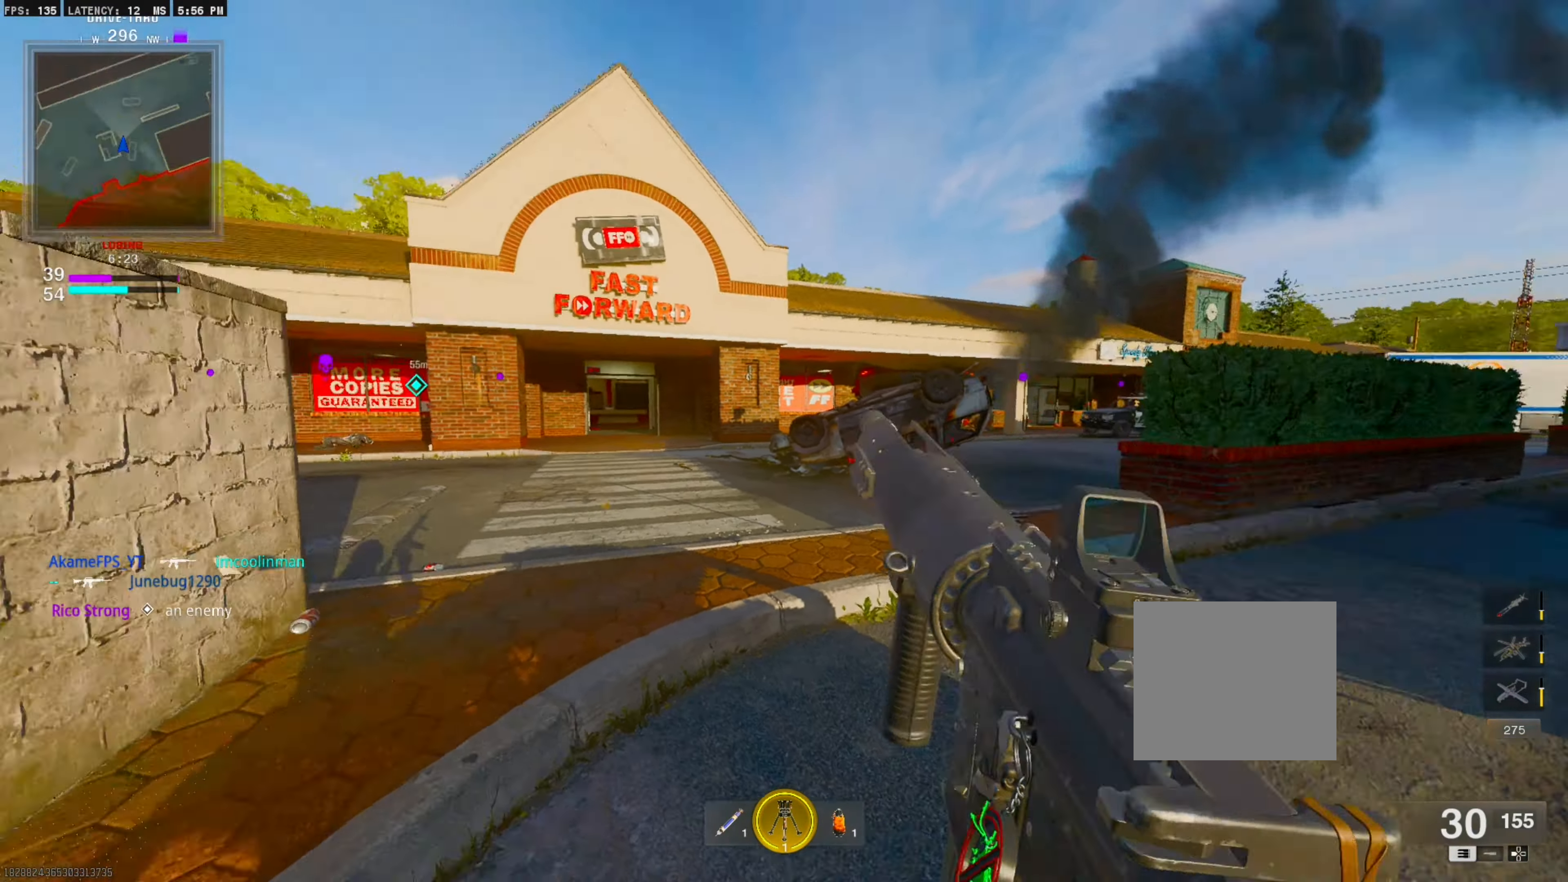
{"buttons": ["L1"], "left_stick": "right", "right_stick": "down-left", "events": [[50, "right_stick", "center"], [250, "left_stick", "center"], [367, "left_stick", "right"], [500, "right_stick", "down-left"]]}
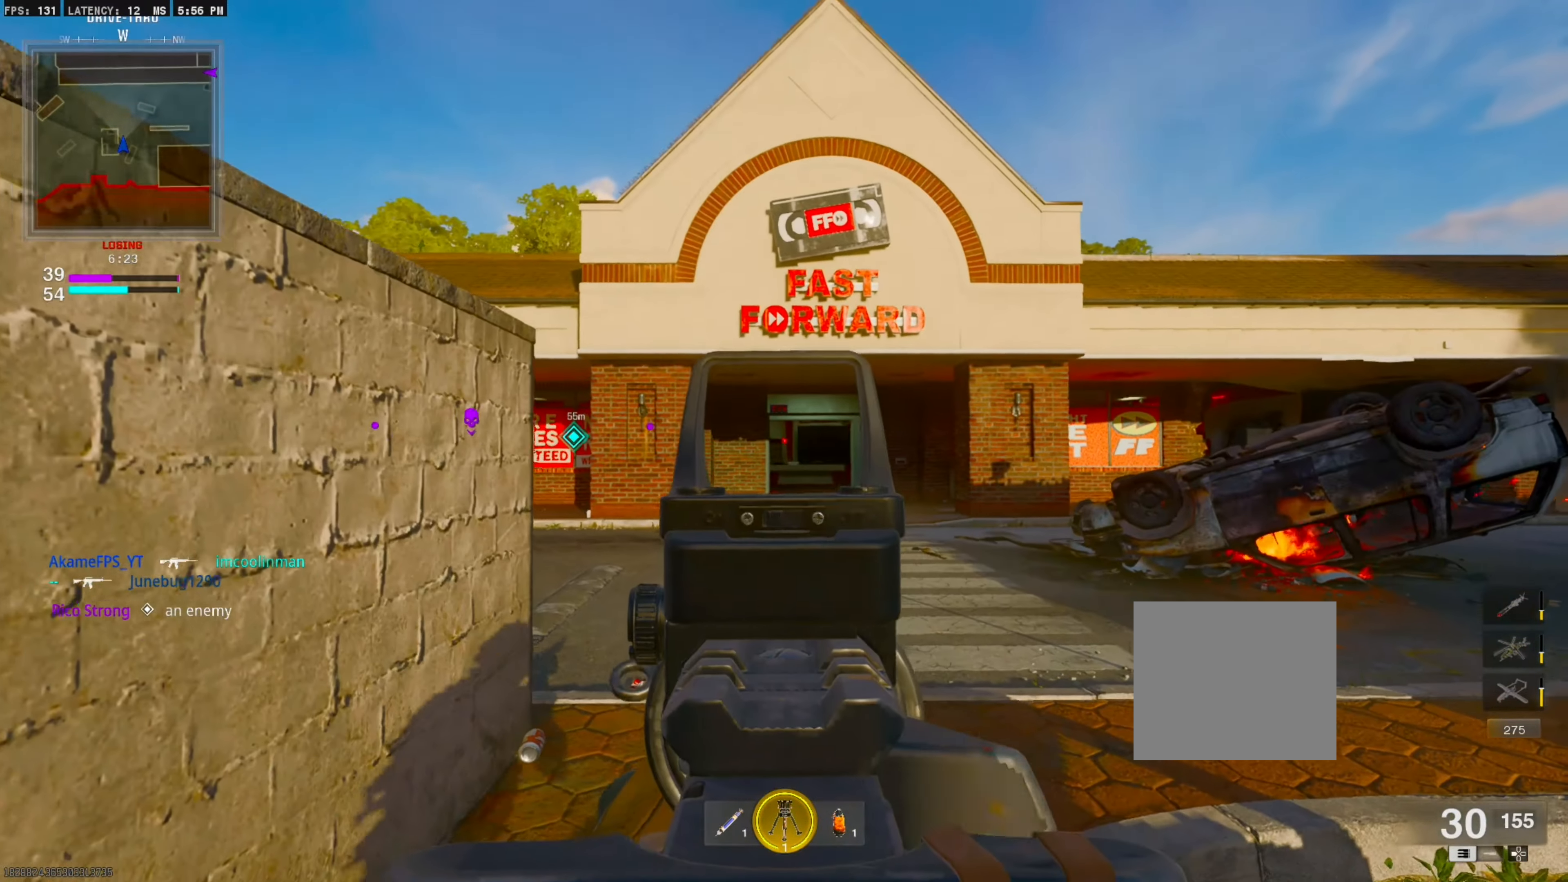
{"buttons": ["L1"], "left_stick": "center", "right_stick": "center", "events": [[67, "right_stick", "center"], [400, "left_stick", "center"]]}
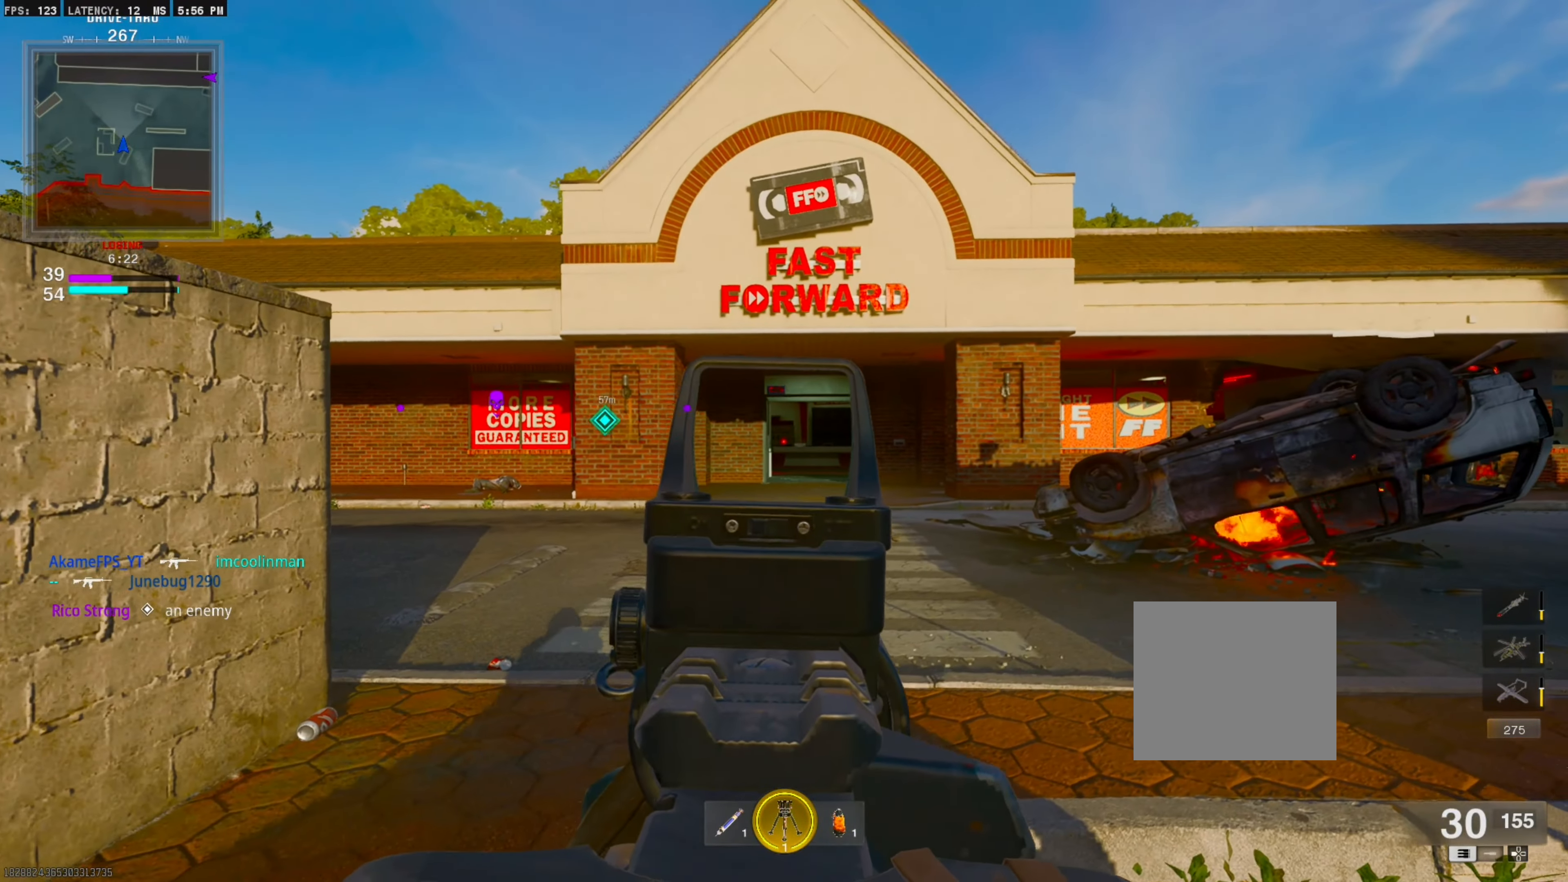
{"buttons": [], "left_stick": "left", "right_stick": "right", "events": [[267, "L1", "up"], [300, "left_stick", "left"], [317, "right_stick", "right"]]}
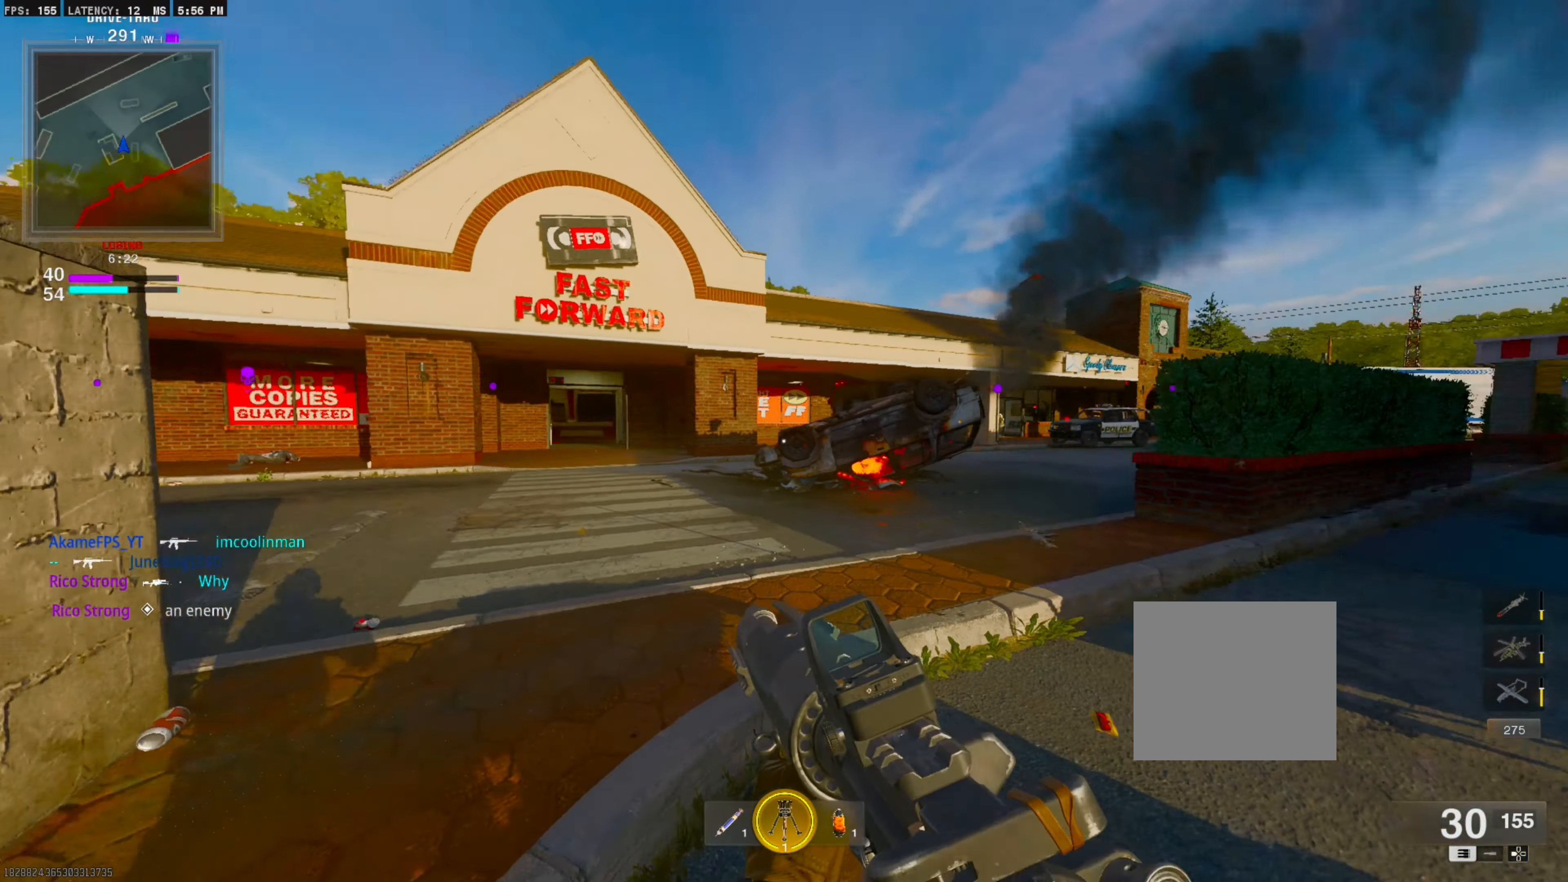
{"buttons": [], "left_stick": "up-left", "right_stick": "right", "events": [[50, "left_stick", "down"], [234, "left_stick", "center"], [284, "left_stick", "up-left"], [284, "right_stick", "center"], [484, "right_stick", "right"]]}
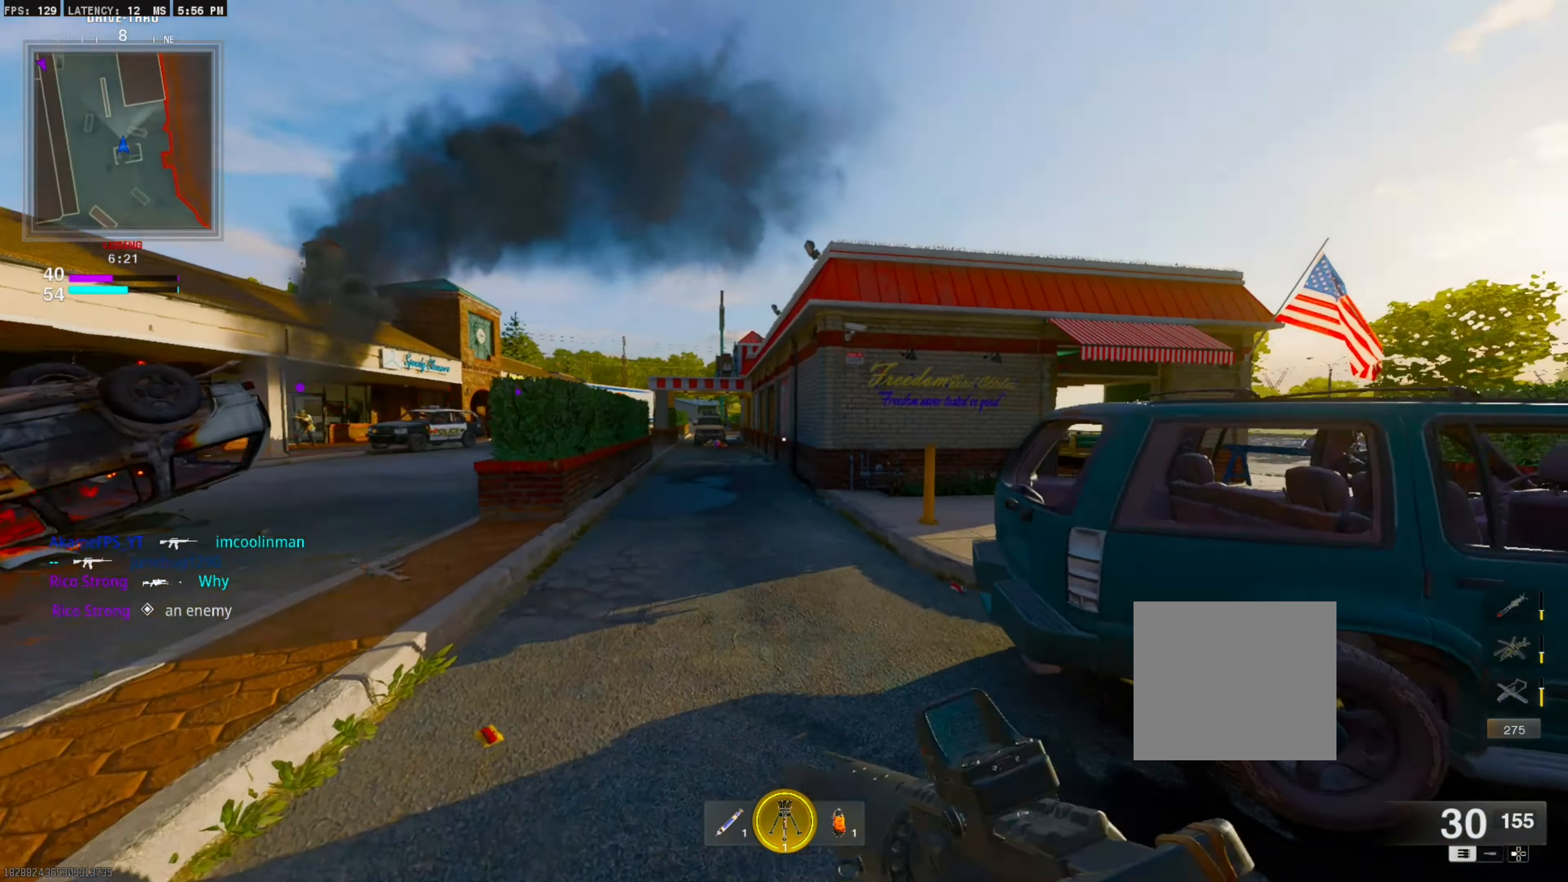
{"buttons": ["L1"], "left_stick": "left", "right_stick": "right", "events": [[67, "CIRCLE", "down"], [200, "CIRCLE", "up"], [317, "CROSS", "down"], [334, "left_stick", "left"], [367, "L1", "down"], [467, "CROSS", "up"]]}
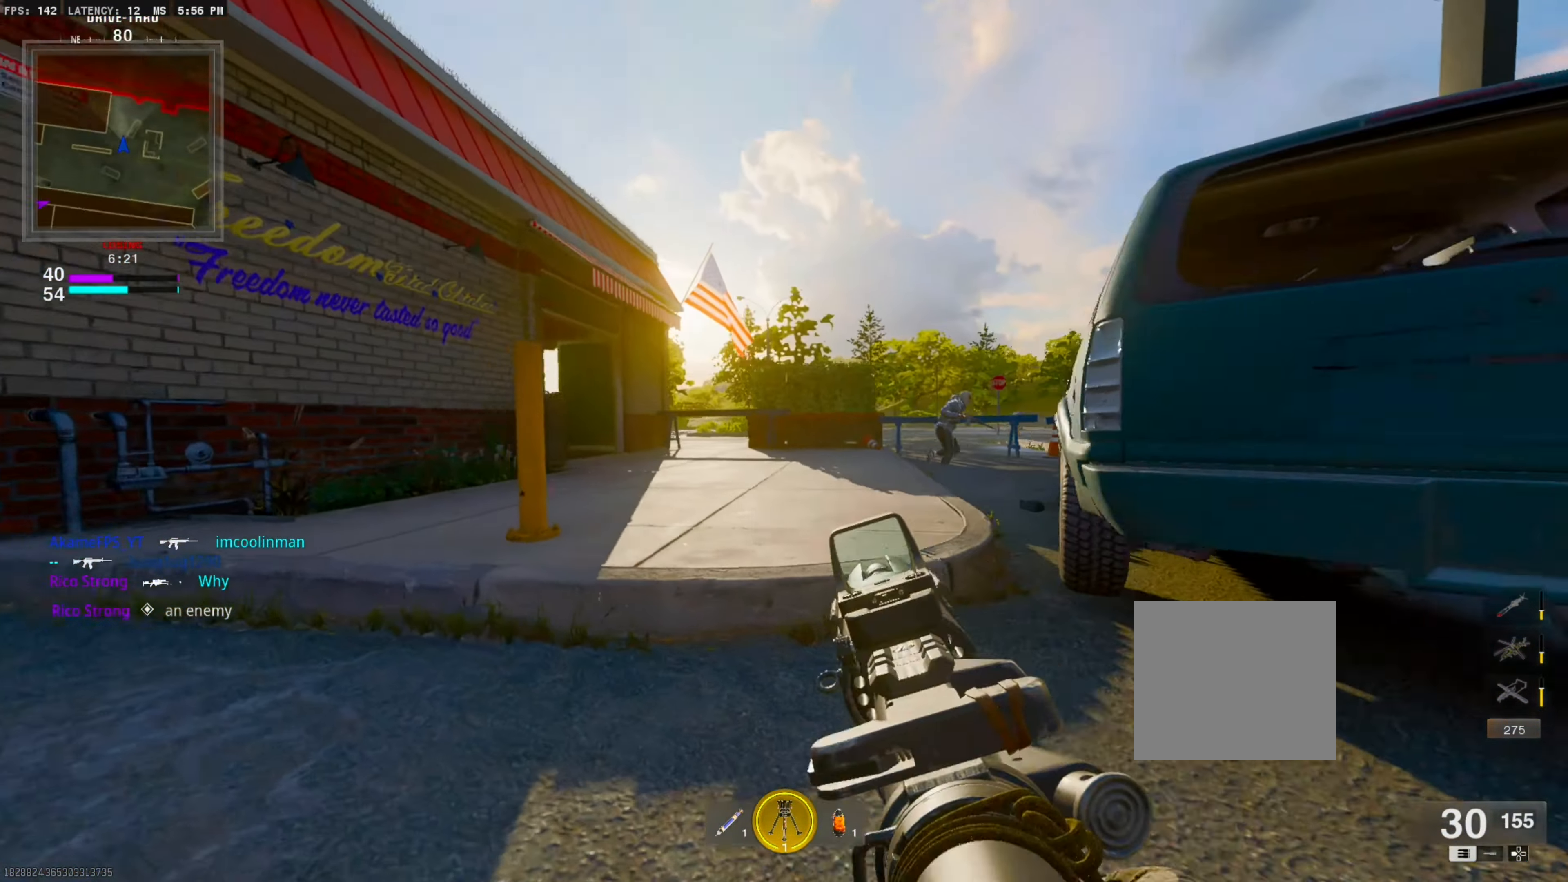
{"buttons": ["L1", "R1"], "left_stick": "left", "right_stick": "down-right", "events": [[266, "R1", "down"], [316, "right_stick", "center"], [433, "right_stick", "down-right"]]}
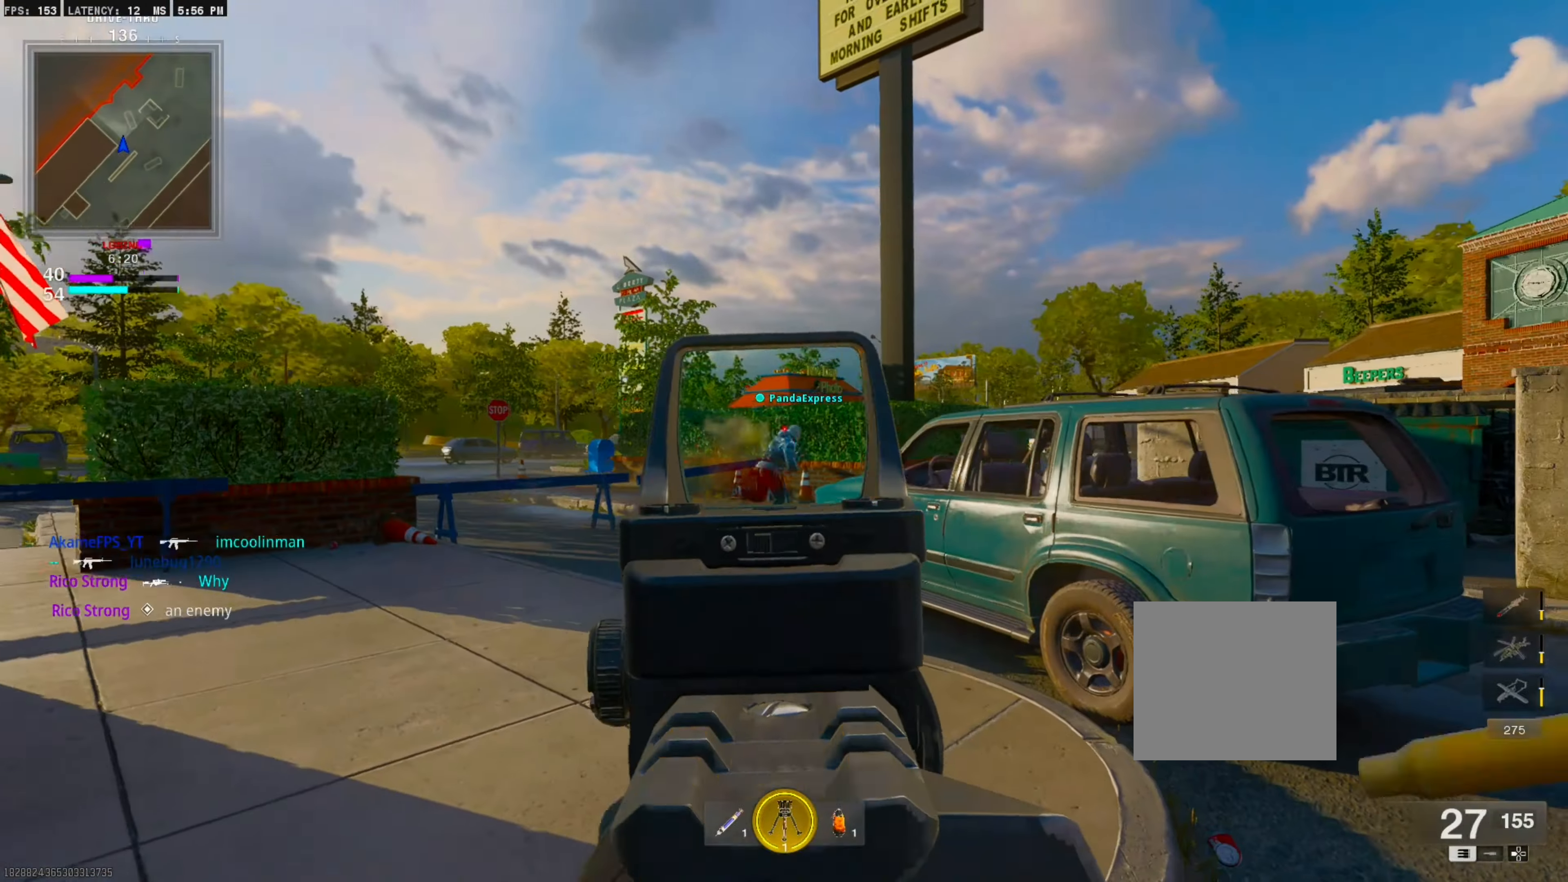
{"buttons": [], "left_stick": "center", "right_stick": "left", "events": [[333, "L1", "up"], [400, "R1", "up"], [400, "right_stick", "down-left"], [433, "left_stick", "center"], [500, "right_stick", "left"]]}
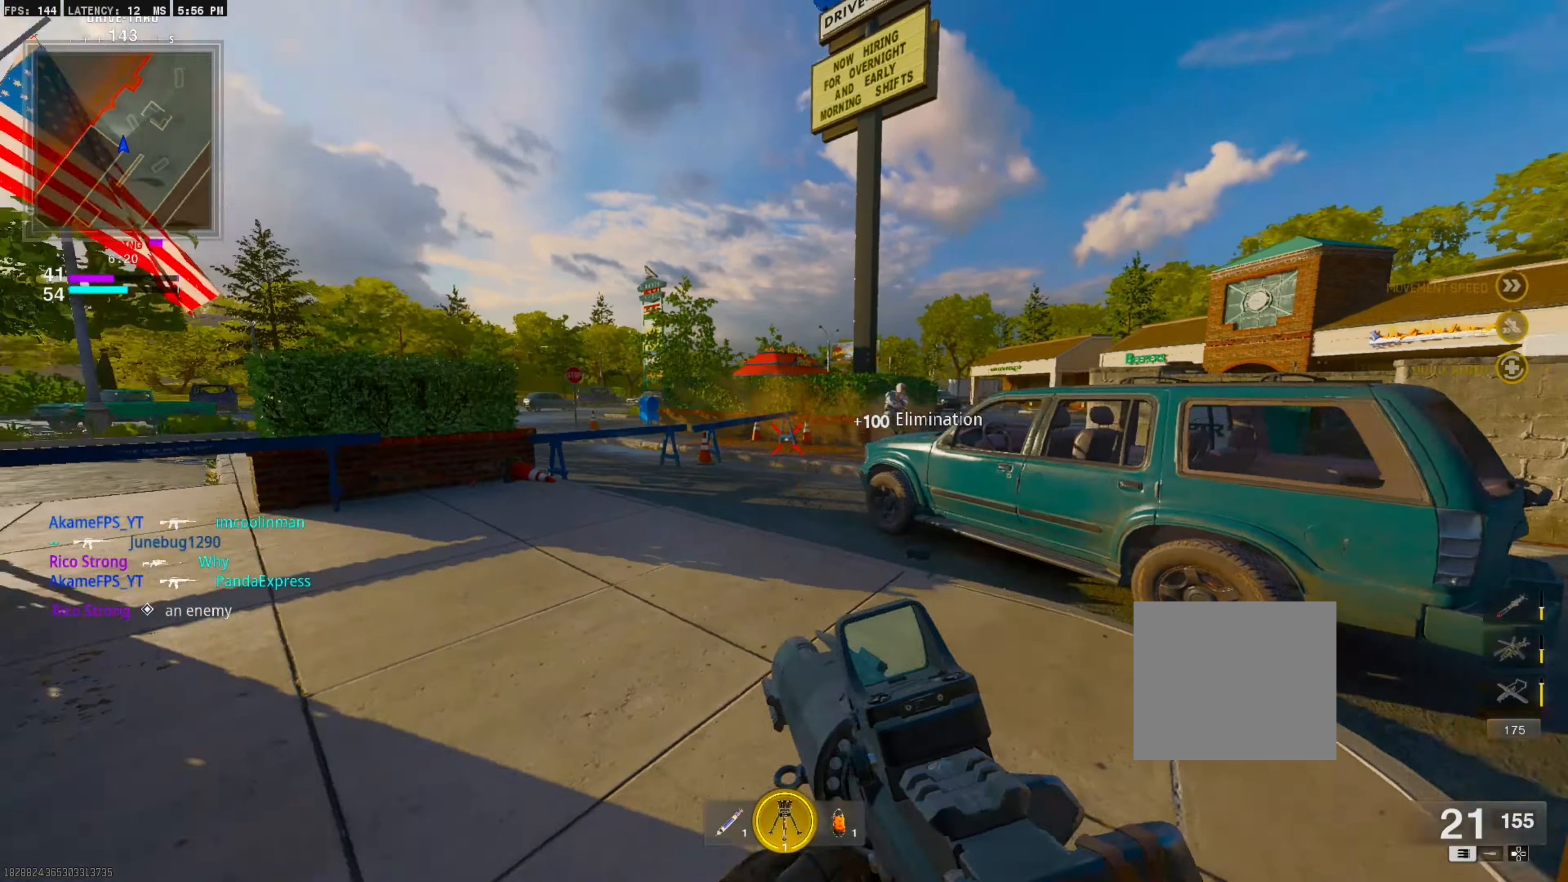
{"buttons": ["CROSS", "L1"], "left_stick": "down-right", "right_stick": "left", "events": [[50, "left_stick", "up-right"], [116, "CIRCLE", "down"], [250, "CIRCLE", "up"], [333, "left_stick", "down-right"], [366, "CROSS", "down"], [450, "L1", "down"]]}
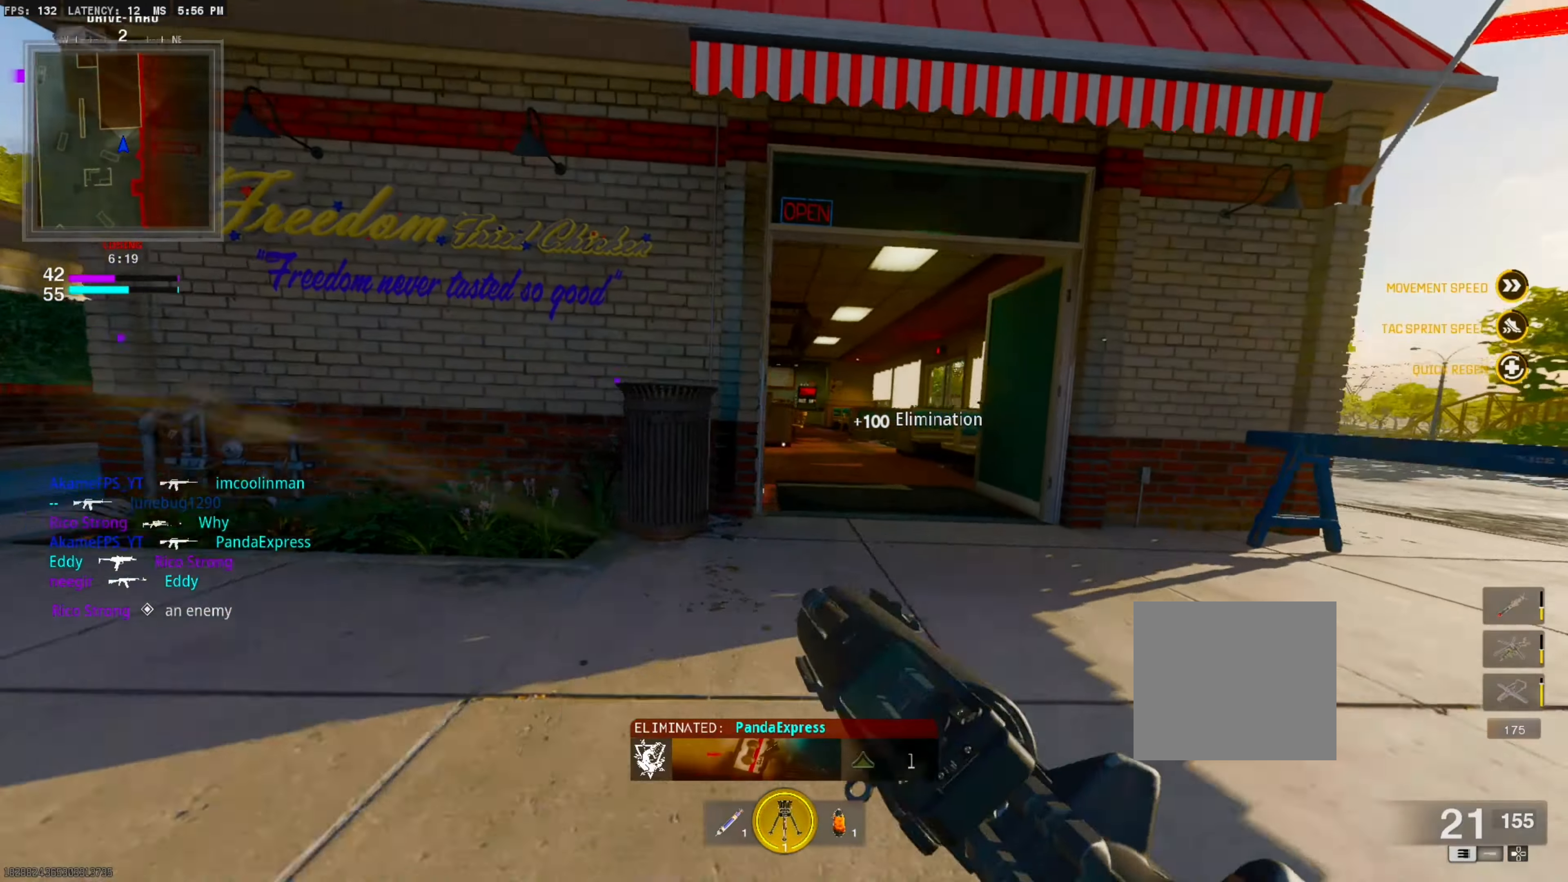
{"buttons": ["L1"], "left_stick": "center", "right_stick": "center", "events": [[33, "CROSS", "up"], [116, "right_stick", "up-left"], [233, "left_stick", "down"], [283, "right_stick", "left"], [350, "left_stick", "center"], [383, "right_stick", "center"]]}
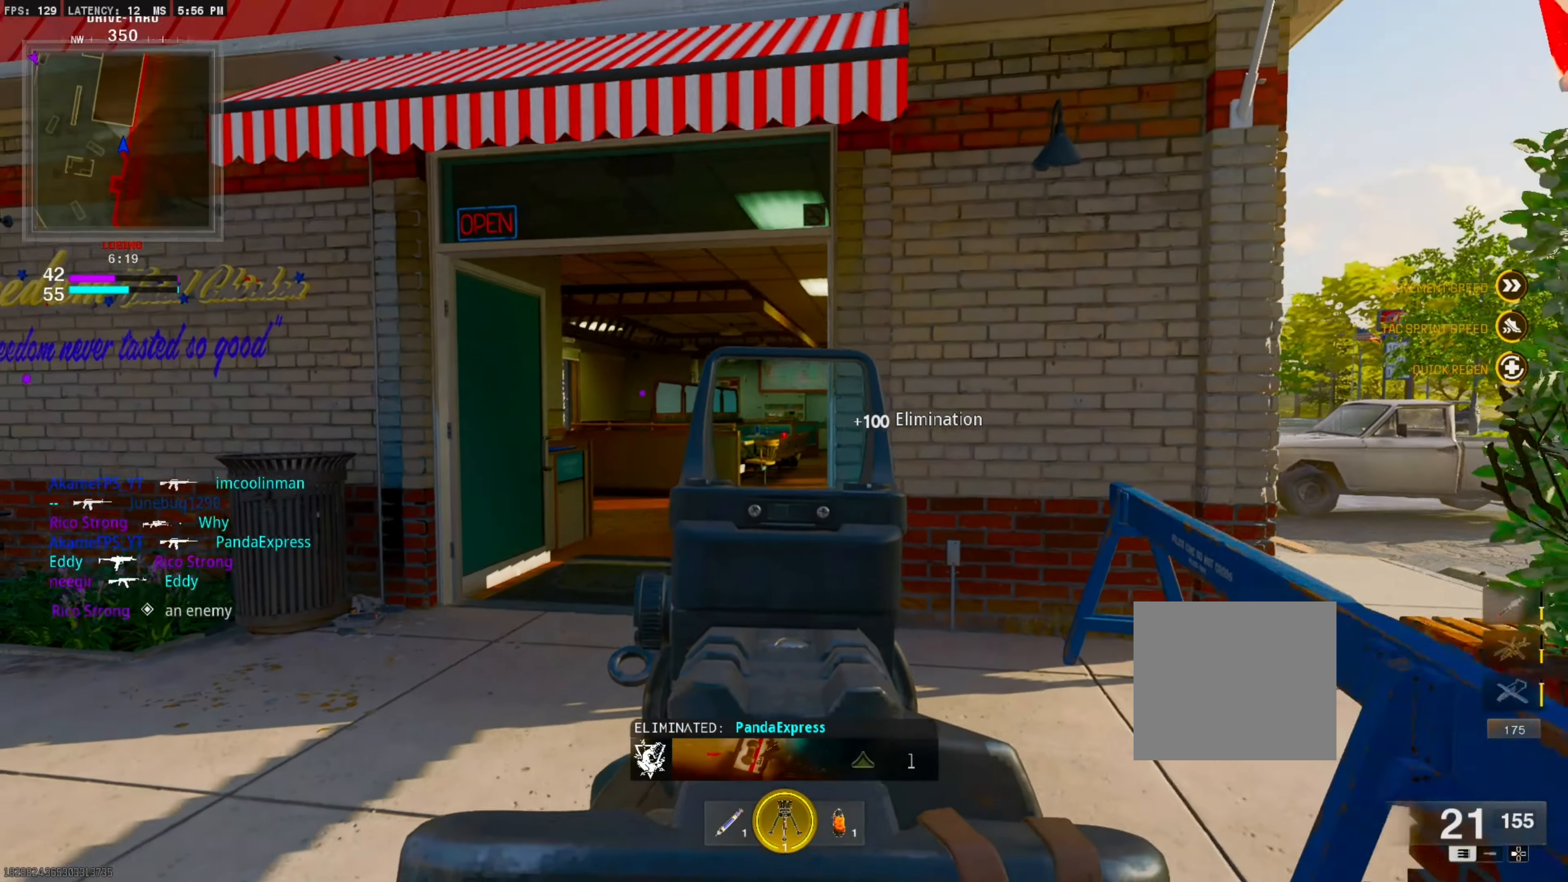
{"buttons": [], "left_stick": "center", "right_stick": "center", "events": [[133, "left_stick", "left"], [133, "right_stick", "left"], [150, "L1", "up"], [266, "L3", "down"], [266, "left_stick", "up-left"], [400, "right_stick", "center"], [416, "L3", "up"], [416, "left_stick", "center"]]}
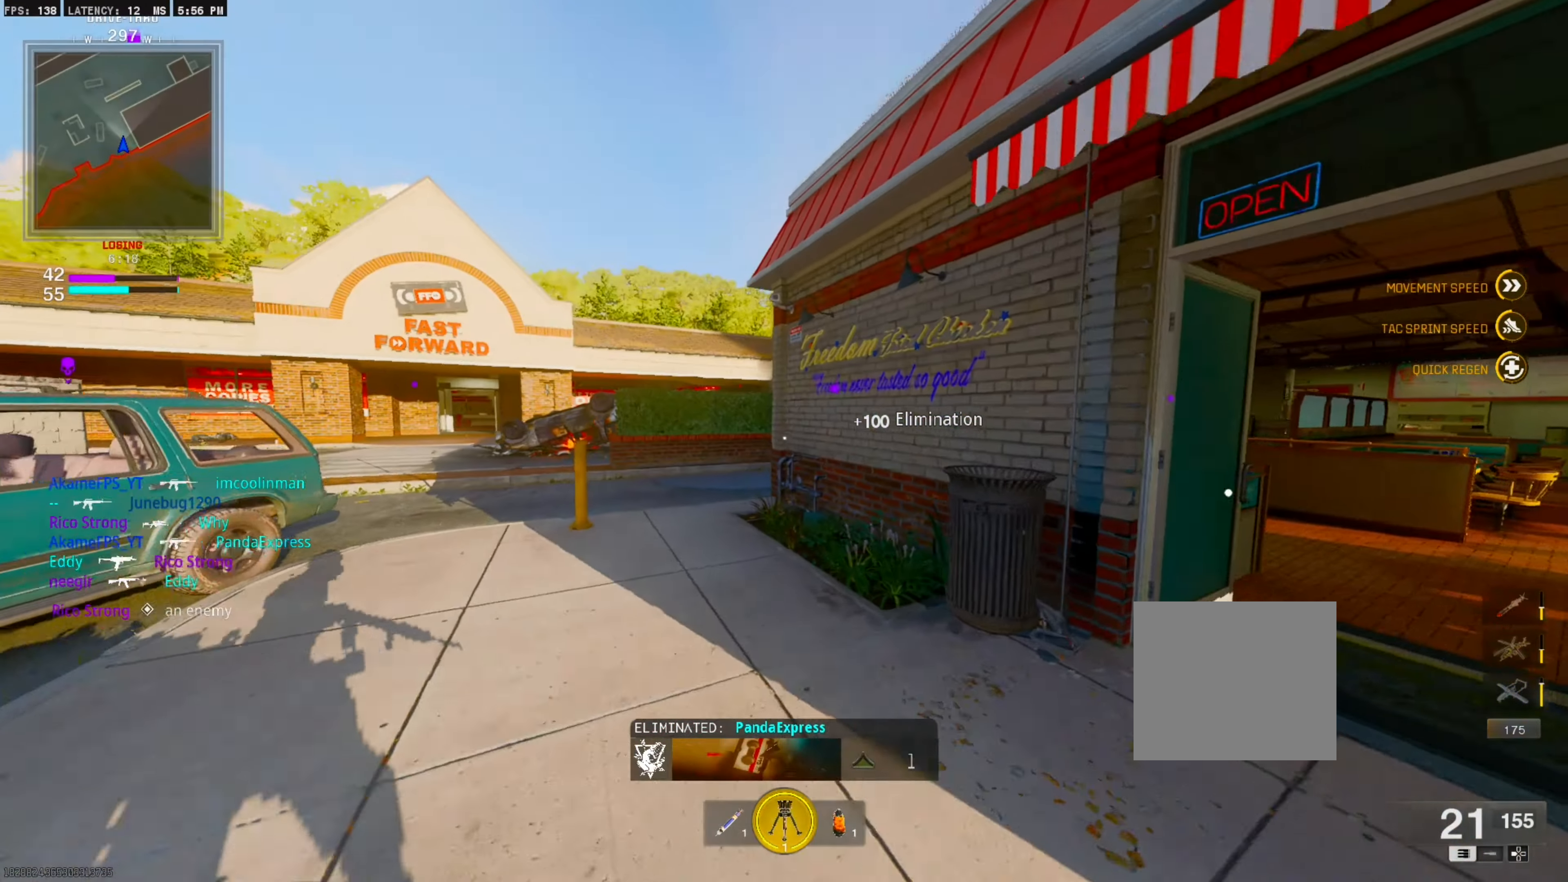
{"buttons": [], "left_stick": "center", "right_stick": "right", "events": [[366, "CIRCLE", "down"], [433, "right_stick", "right"], [500, "CIRCLE", "up"]]}
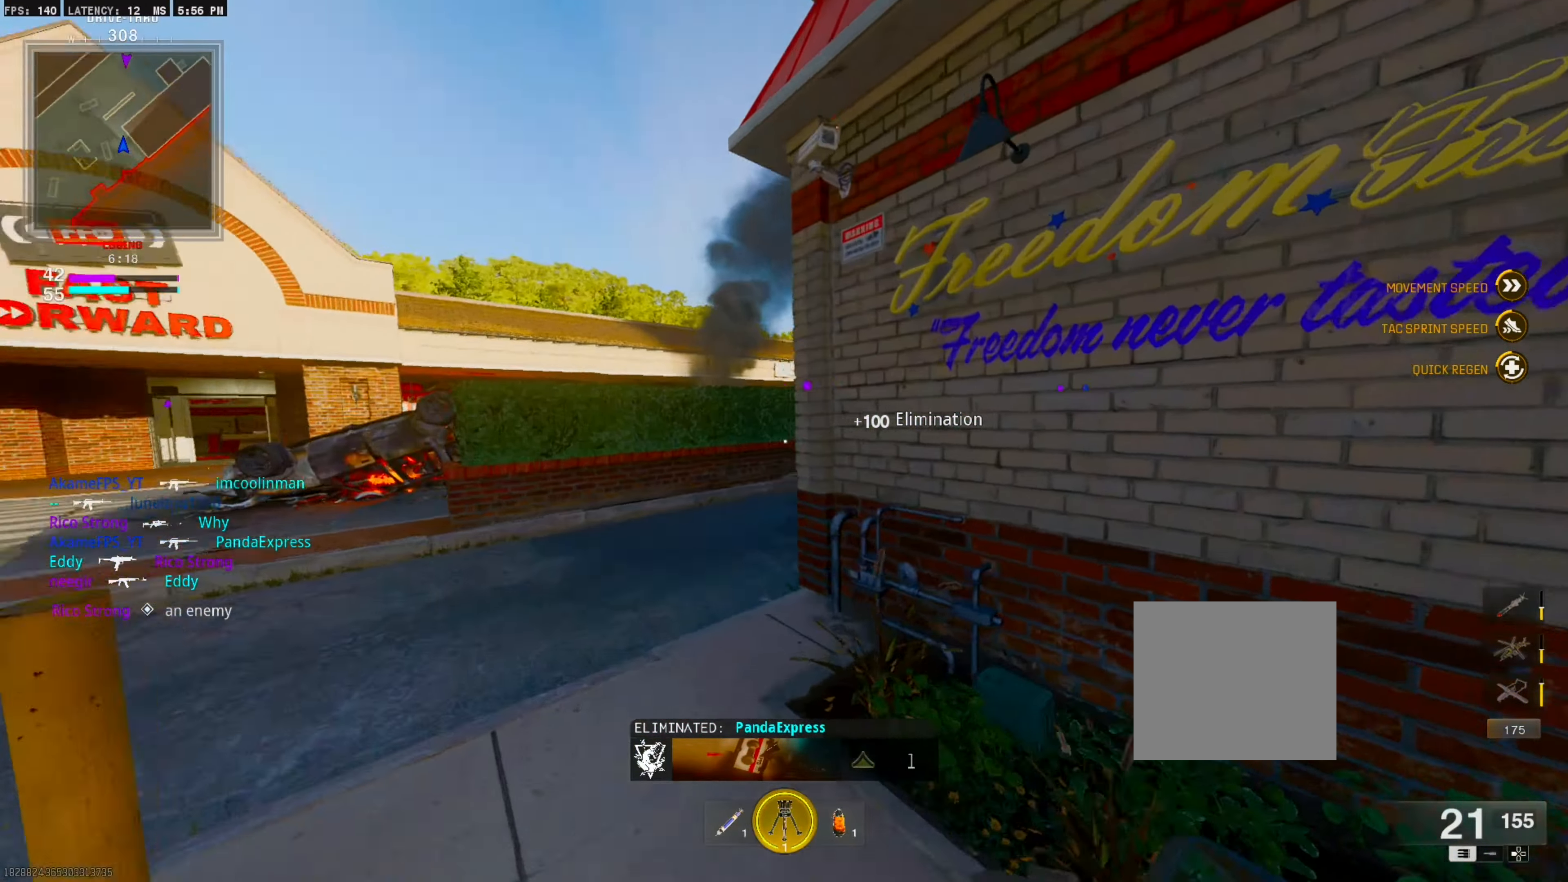
{"buttons": [], "left_stick": "down", "right_stick": "center", "events": [[50, "left_stick", "left"], [116, "CROSS", "down"], [166, "right_stick", "center"], [183, "L1", "down"], [300, "CROSS", "up"], [466, "left_stick", "down"], [483, "L1", "up"]]}
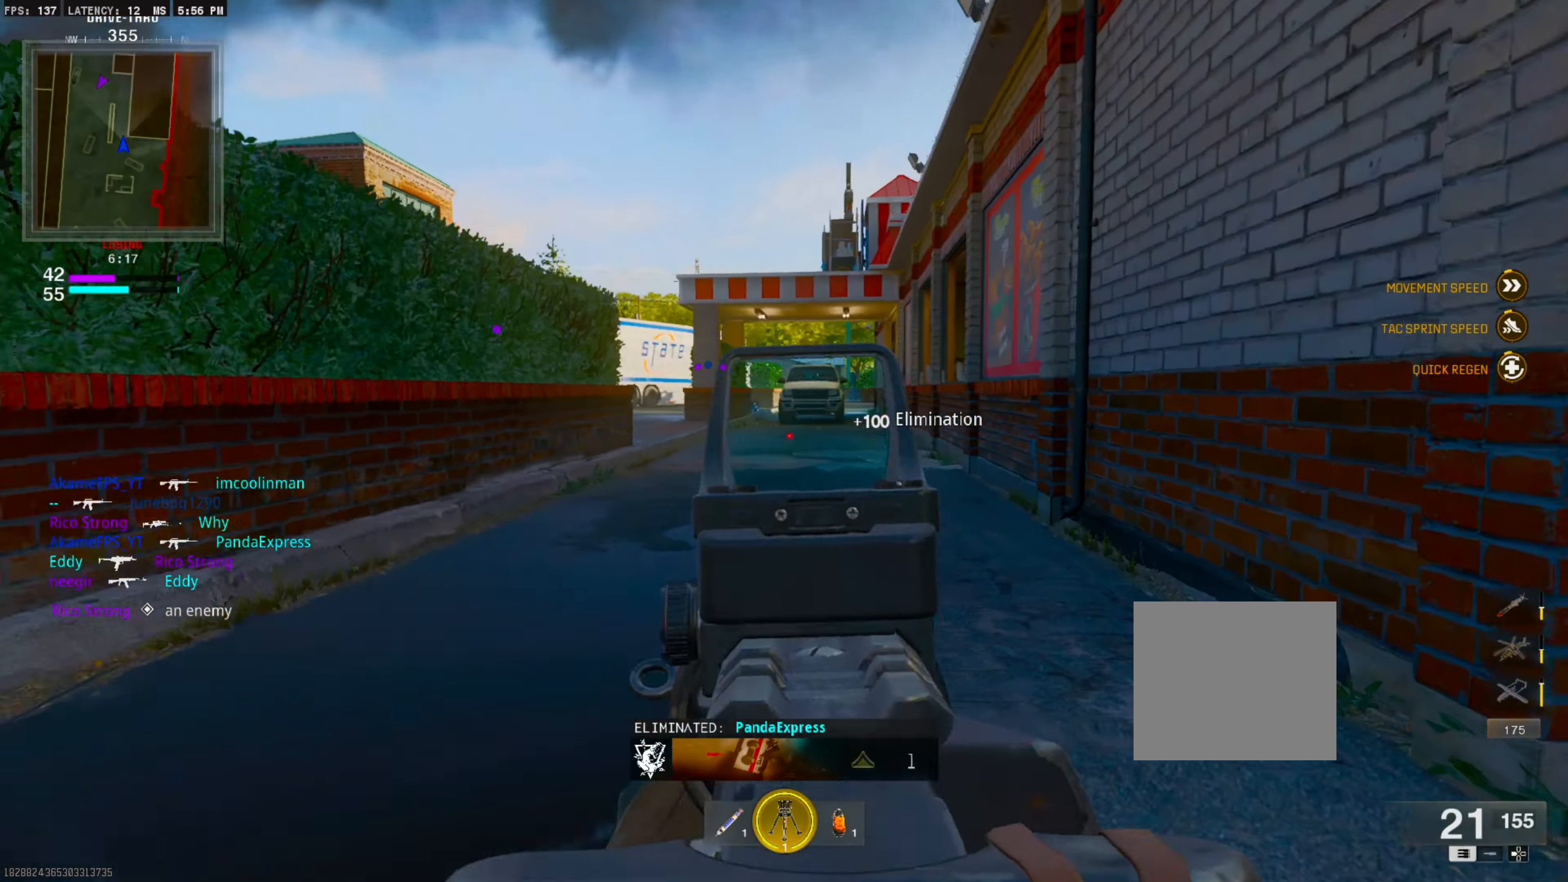
{"buttons": [], "left_stick": "center", "right_stick": "center", "events": [[33, "right_stick", "right"], [133, "left_stick", "right"], [283, "L3", "down"], [283, "left_stick", "up"], [416, "L3", "up"], [416, "left_stick", "center"], [466, "right_stick", "center"]]}
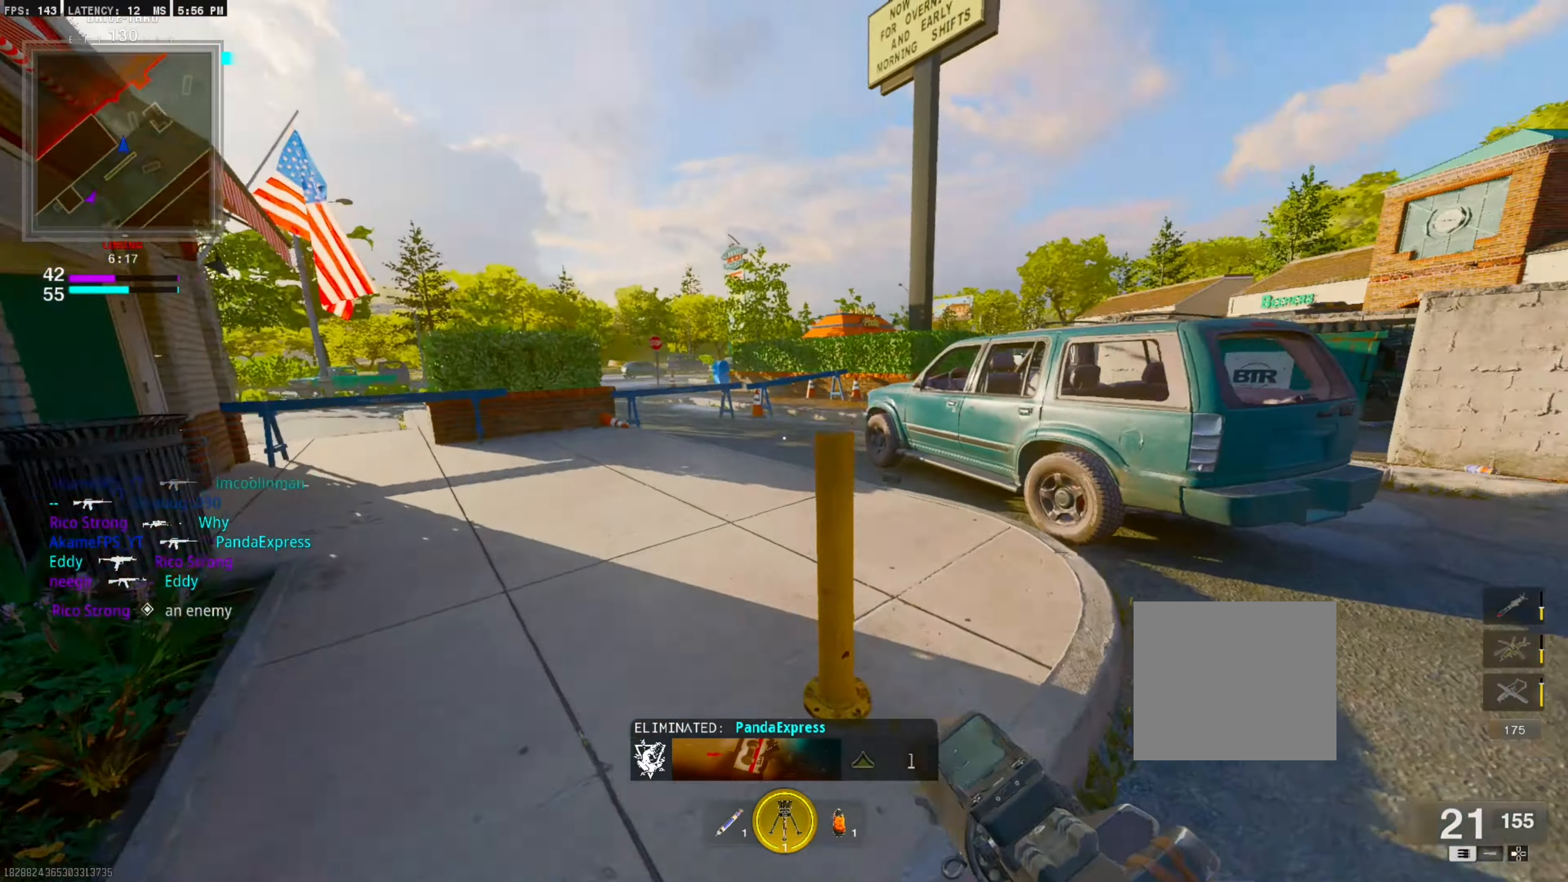
{"buttons": ["CROSS"], "left_stick": "center", "right_stick": "center", "events": [[83, "right_stick", "right"], [450, "right_stick", "center"], [500, "CROSS", "down"]]}
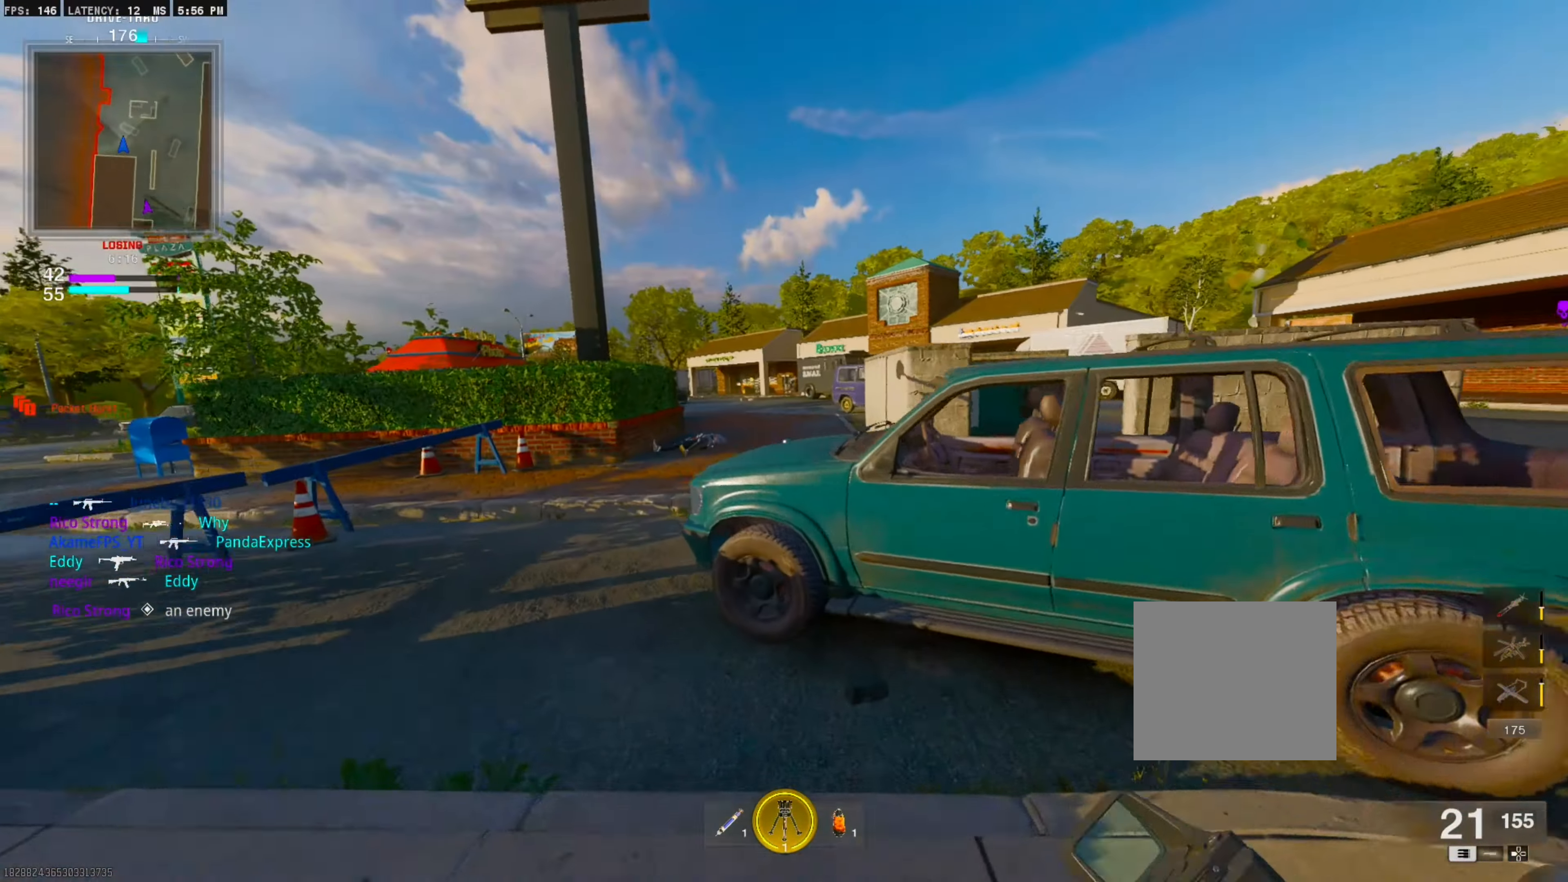
{"buttons": ["L1"], "left_stick": "down-right", "right_stick": "center", "events": [[33, "left_stick", "right"], [116, "left_stick", "down-right"], [150, "CROSS", "up"], [183, "L1", "down"]]}
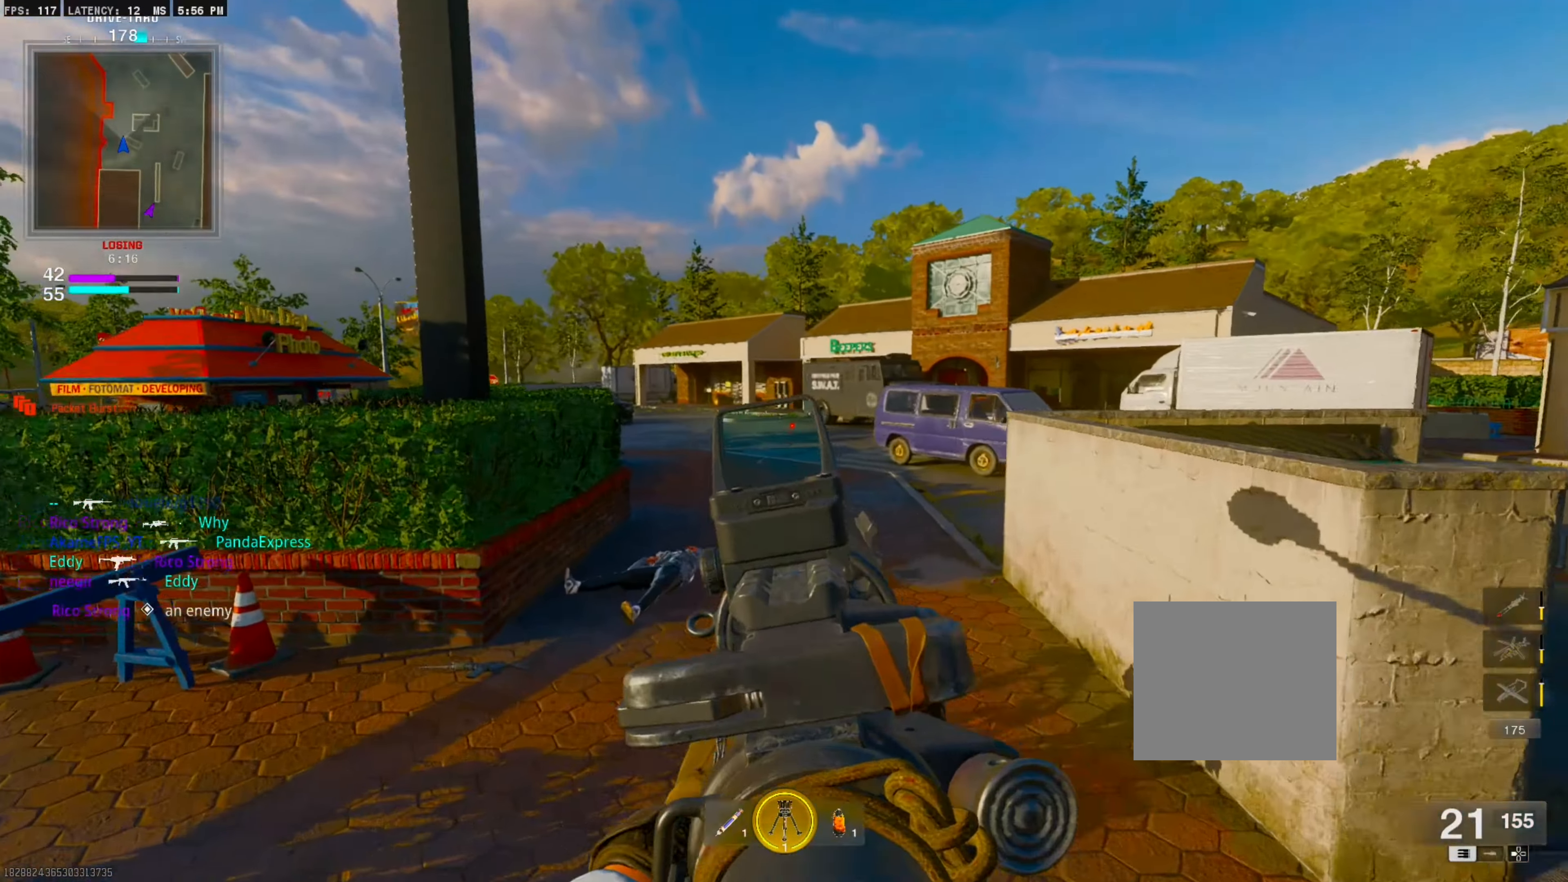
{"buttons": ["L1"], "left_stick": "right", "right_stick": "center", "events": [[83, "left_stick", "right"], [283, "L1", "up"], [416, "L1", "down"]]}
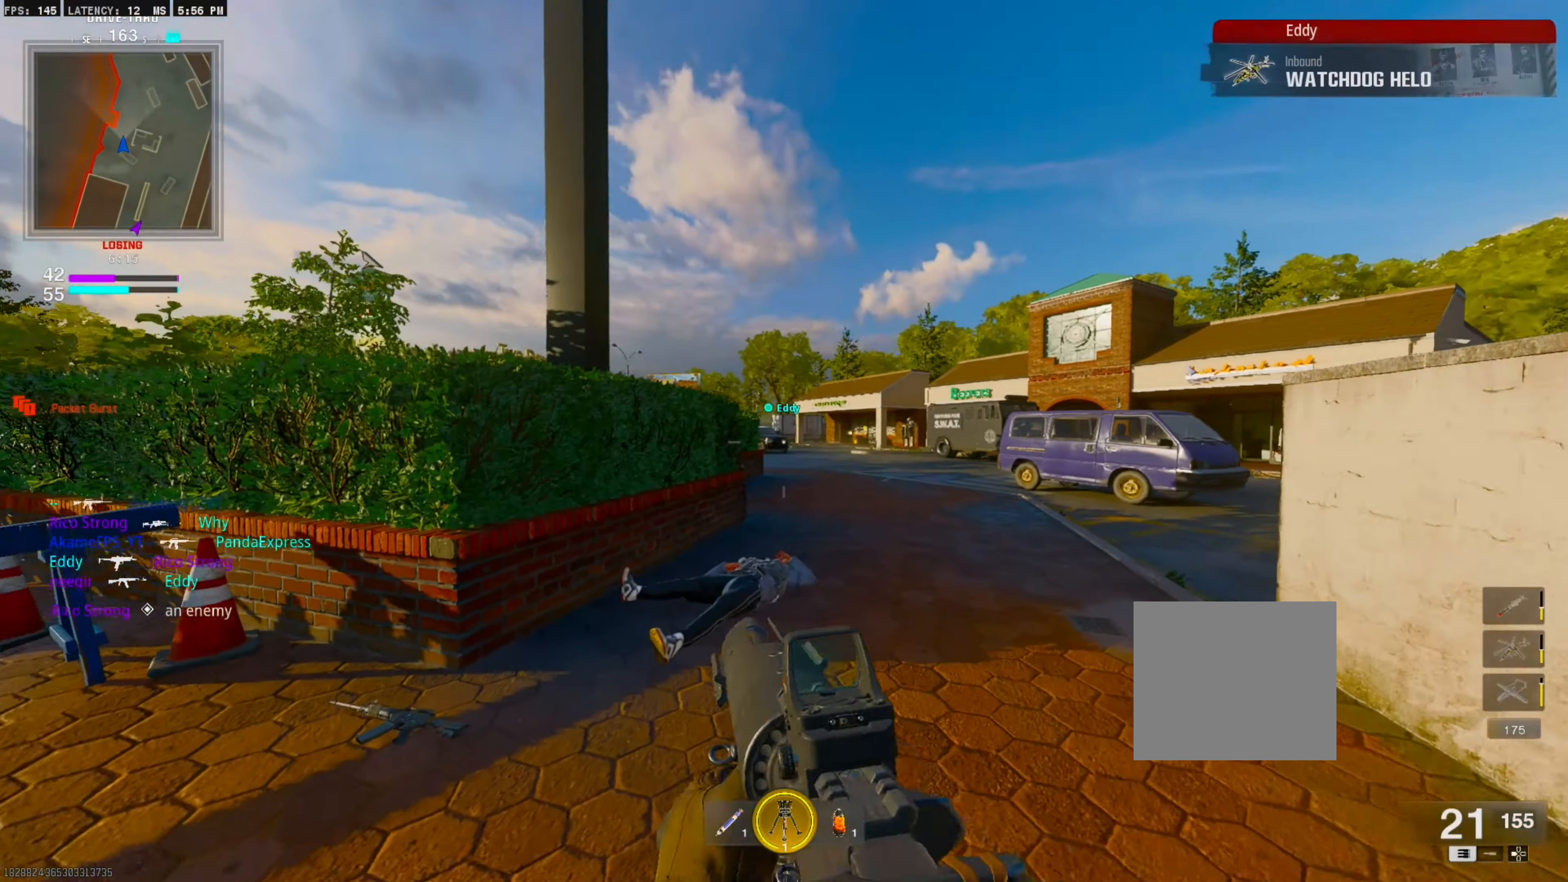
{"buttons": ["L1", "R1"], "left_stick": "down-left", "right_stick": "center", "events": [[166, "left_stick", "down-right"], [450, "R1", "down"], [500, "left_stick", "down-left"]]}
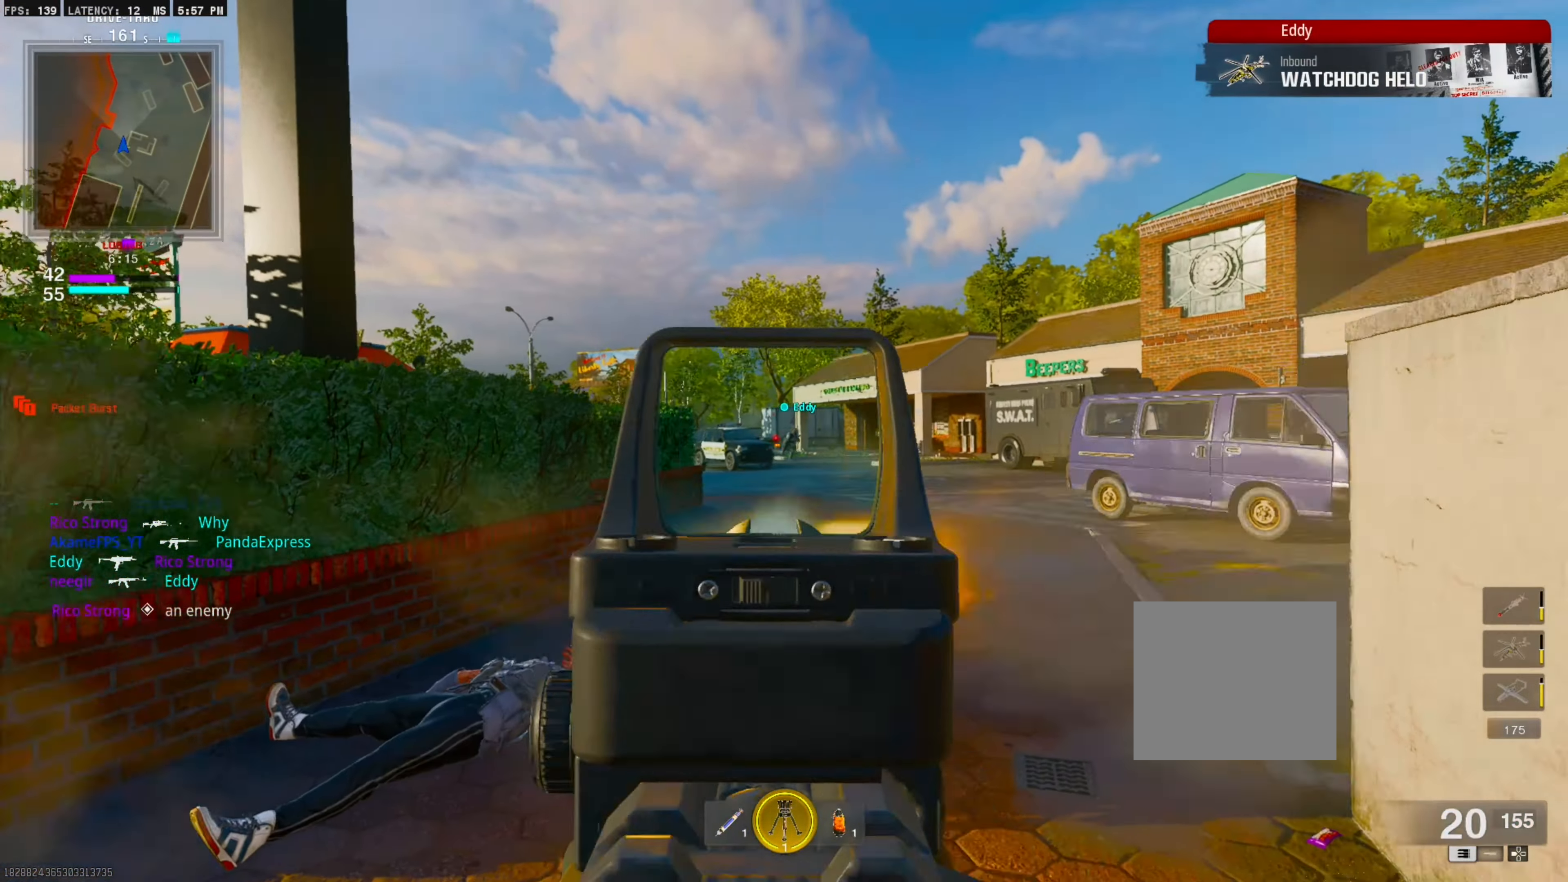
{"buttons": ["L1", "R1"], "left_stick": "down-left", "right_stick": "down-right", "events": [[233, "right_stick", "down-right"], [316, "right_stick", "center"], [433, "right_stick", "down-right"]]}
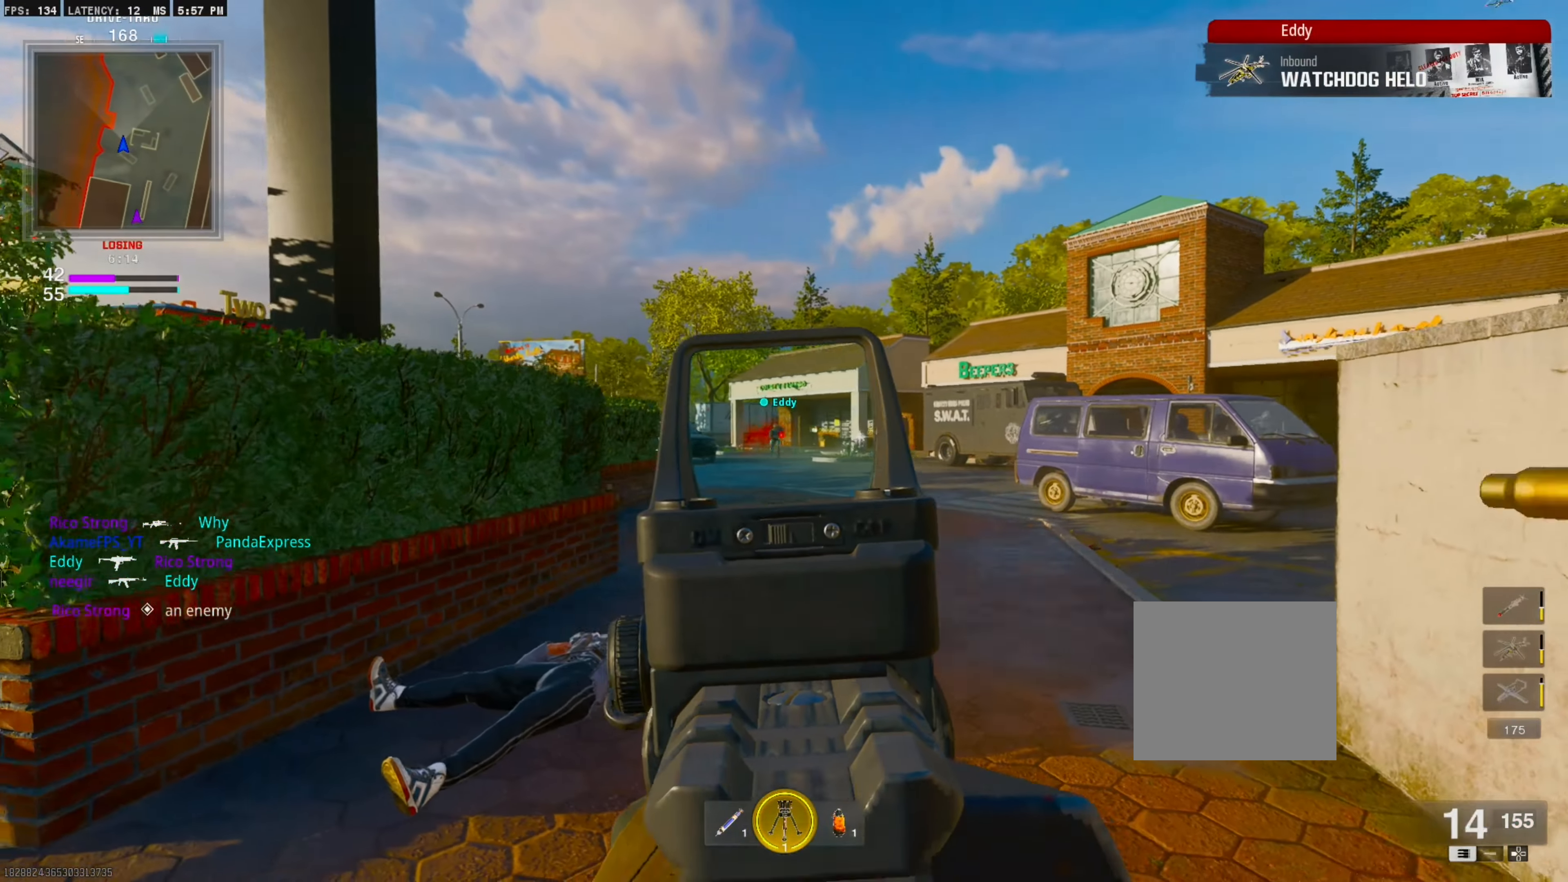
{"buttons": [], "left_stick": "left", "right_stick": "center", "events": [[16, "right_stick", "center"], [367, "left_stick", "left"], [417, "L1", "up"], [434, "R1", "up"]]}
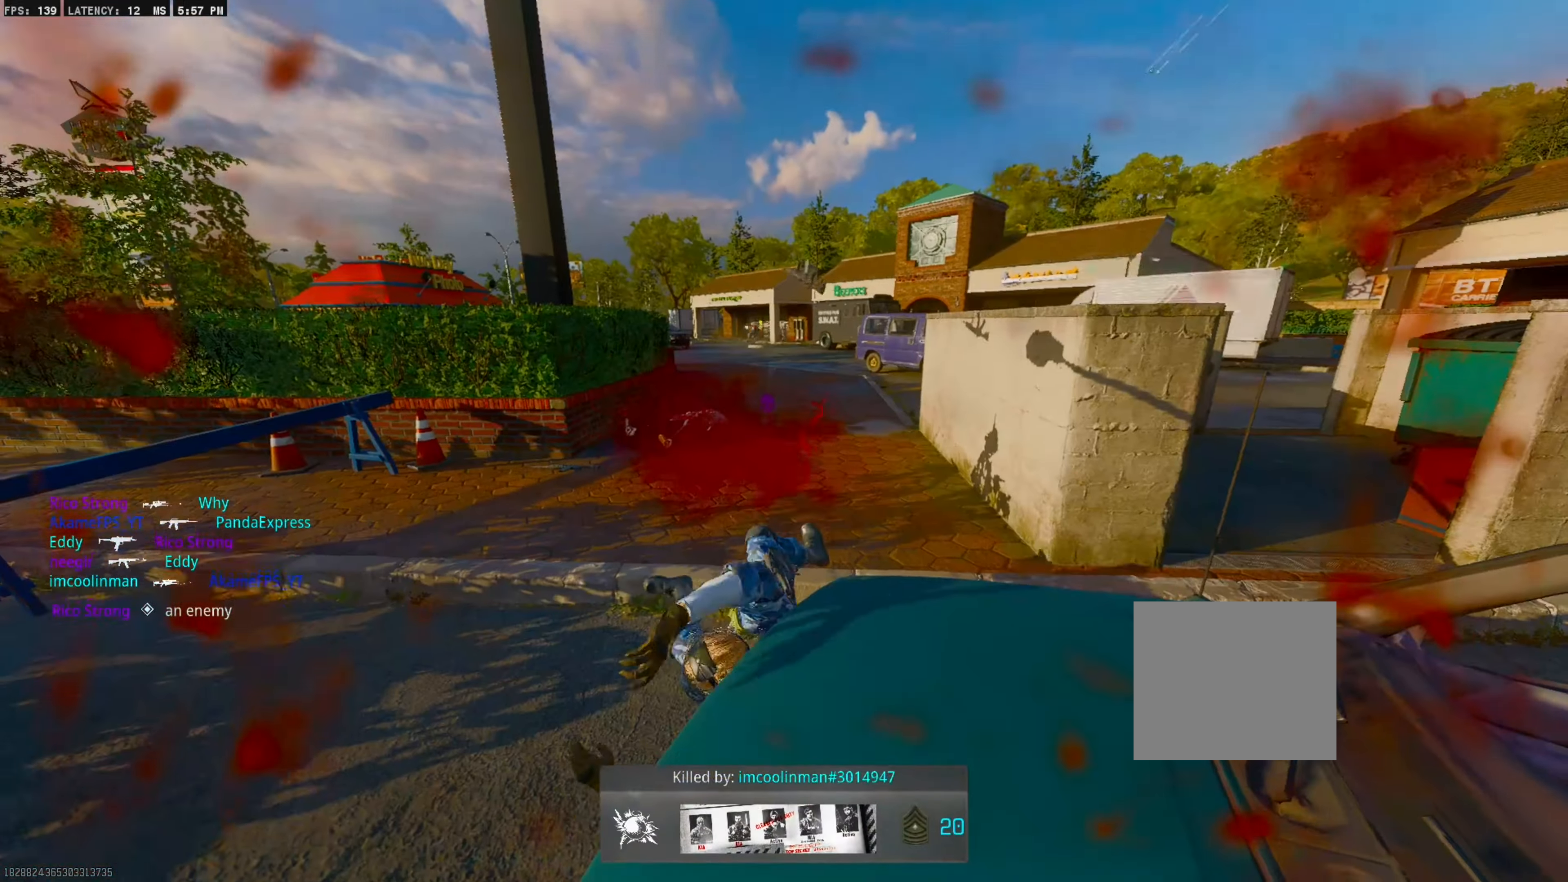
{"buttons": [], "left_stick": "center", "right_stick": "center", "events": [[67, "left_stick", "center"], [184, "SQUARE", "down"], [300, "SQUARE", "up"], [384, "SQUARE", "down"], [450, "SQUARE", "up"]]}
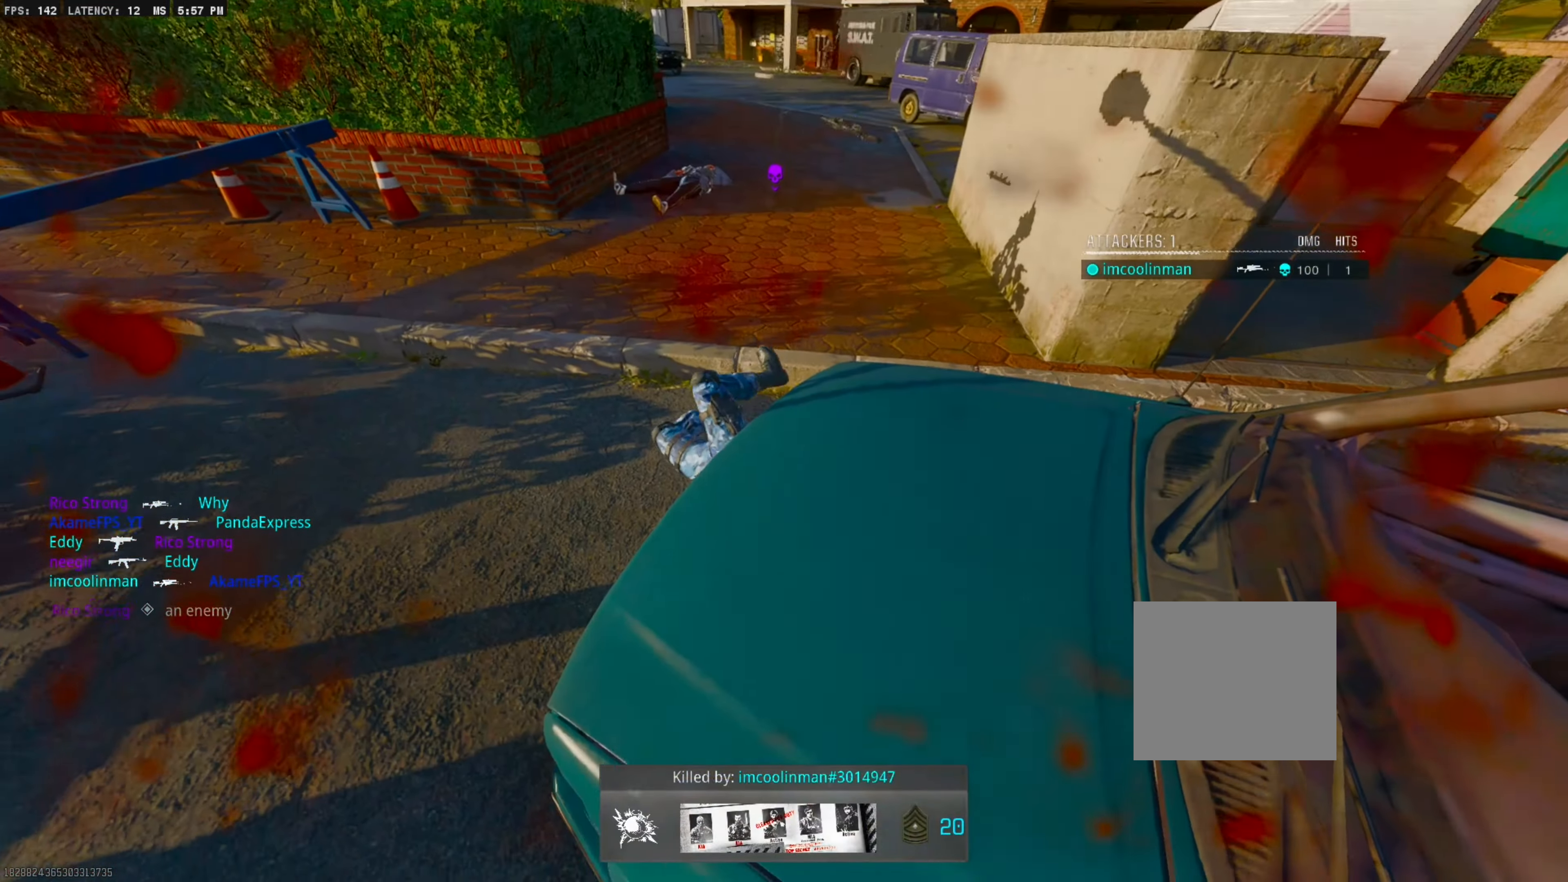
{"buttons": ["SQUARE"], "left_stick": "center", "right_stick": "center", "events": [[34, "SQUARE", "down"], [117, "SQUARE", "up"], [184, "SQUARE", "down"], [250, "SQUARE", "up"], [350, "SQUARE", "down"], [417, "SQUARE", "up"], [484, "SQUARE", "down"]]}